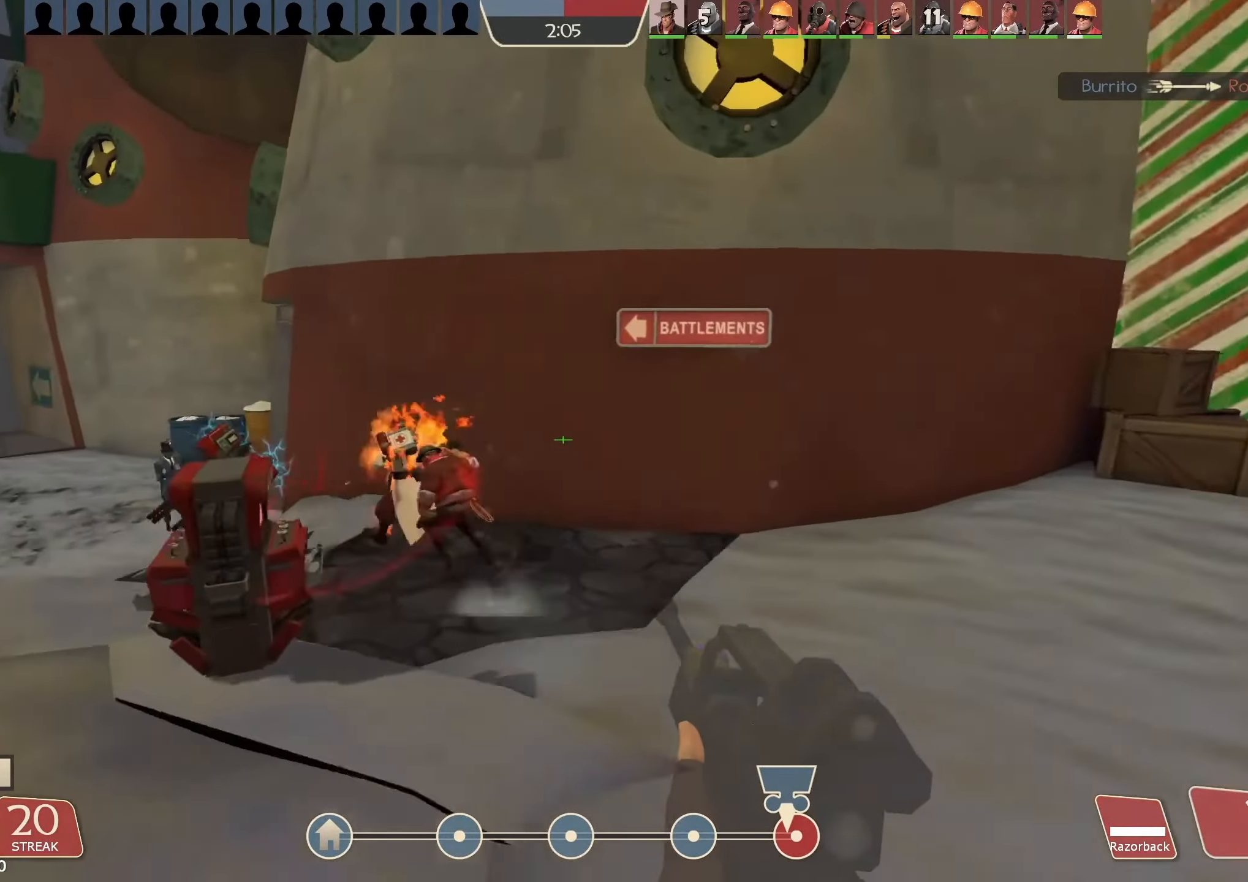
Gameplay with keyboard and mouse; each line is a JSON object with the keys and mouse buttons held at the frame after it. "events" lists presses ("down") and releases ("up") of "1", "2", "3", "4", "5", "a", "alt", "b", "c", "ctrl", "d", "e", "f", "g", "q", "r", "s", "shift", "space", "t", "tab", "v", "w", "x", "z", "mouse_left", "mouse_wheel", "mouse_right", "mouse_mb4" and "mouse_mb5" between this image and that frame as [ms after this image, input, new state], when the widget could be followed in between. "mouse_left", "mouse_wheel", "mouse_right", "mouse_mb4", "mouse_mb5" = the "left", "wheel", "right", "mb4", "mb5" buttons of the "mouse" list. No other keys are recorded. "wheel" means that the mouse wheel is clicked or scrolled. Mouse movement is not recorded.
{"keys": ["a"], "mouse": ["left"], "events": [[134, "space", "up"], [467, "mouse_left", "down"]]}
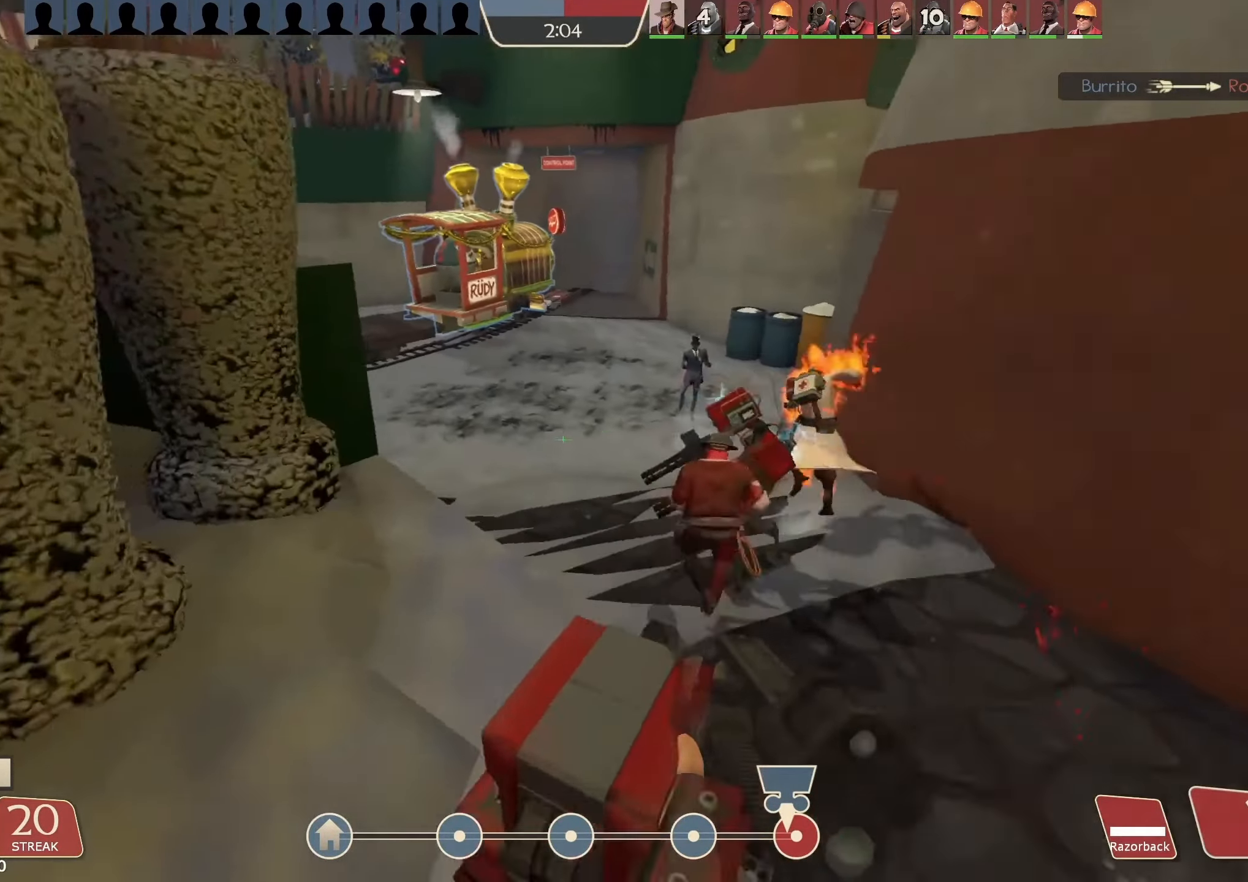
{"keys": ["w"], "mouse": ["left"], "events": [[67, "w", "down"], [467, "a", "up"]]}
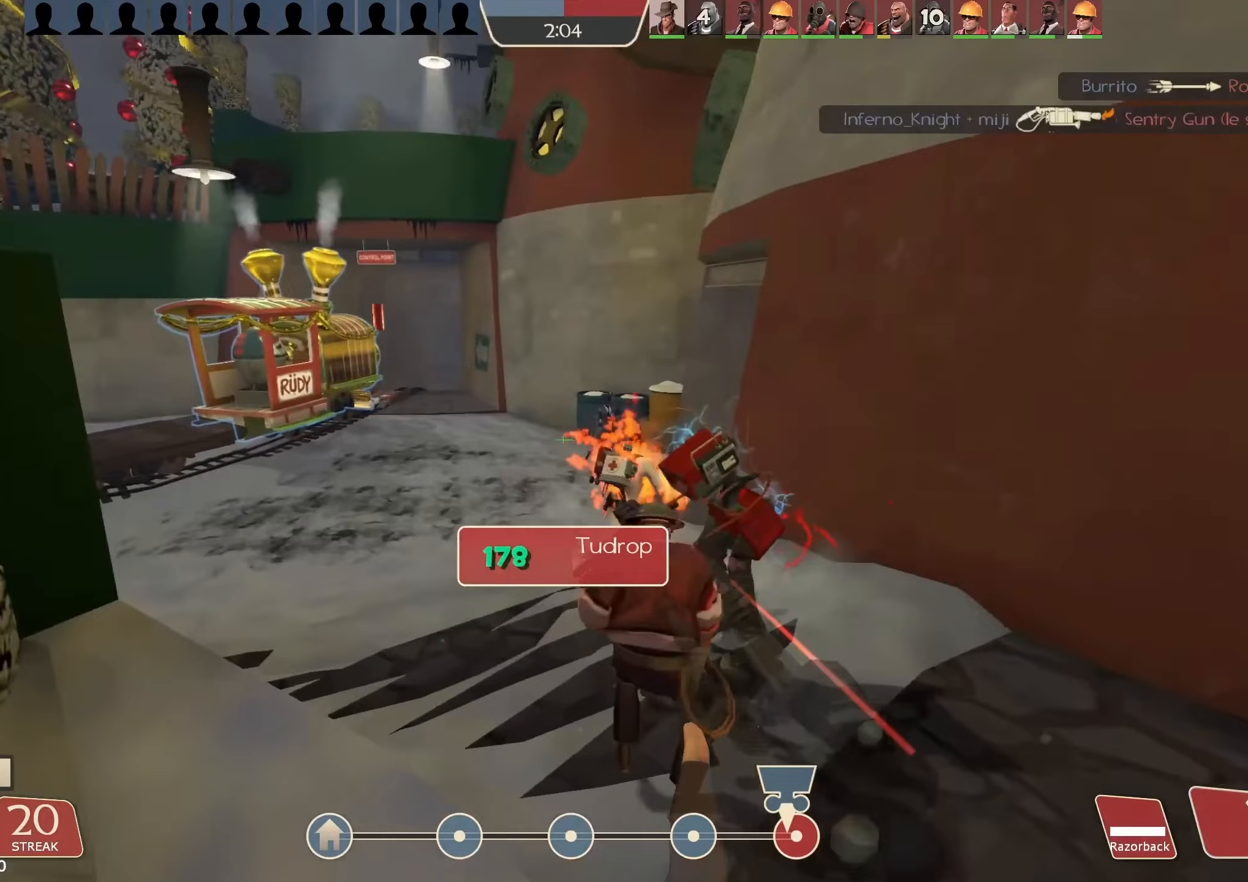
{"keys": ["a"], "mouse": ["left"], "events": [[333, "a", "down"], [467, "w", "up"]]}
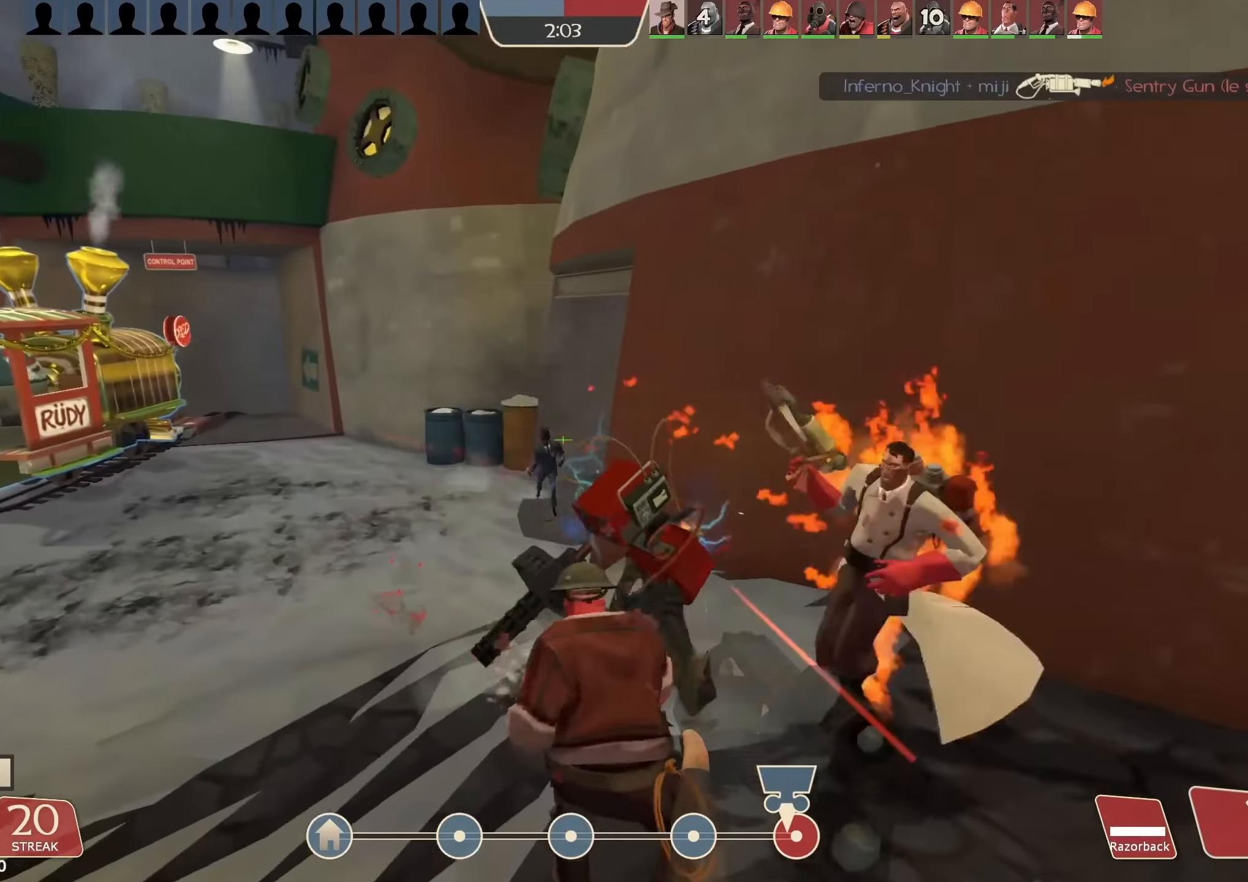
{"keys": ["w"], "mouse": [], "events": [[133, "mouse_left", "up"], [233, "mouse_left", "down"], [300, "a", "up"], [300, "s", "down"], [400, "mouse_left", "up"], [400, "s", "up"], [467, "w", "down"]]}
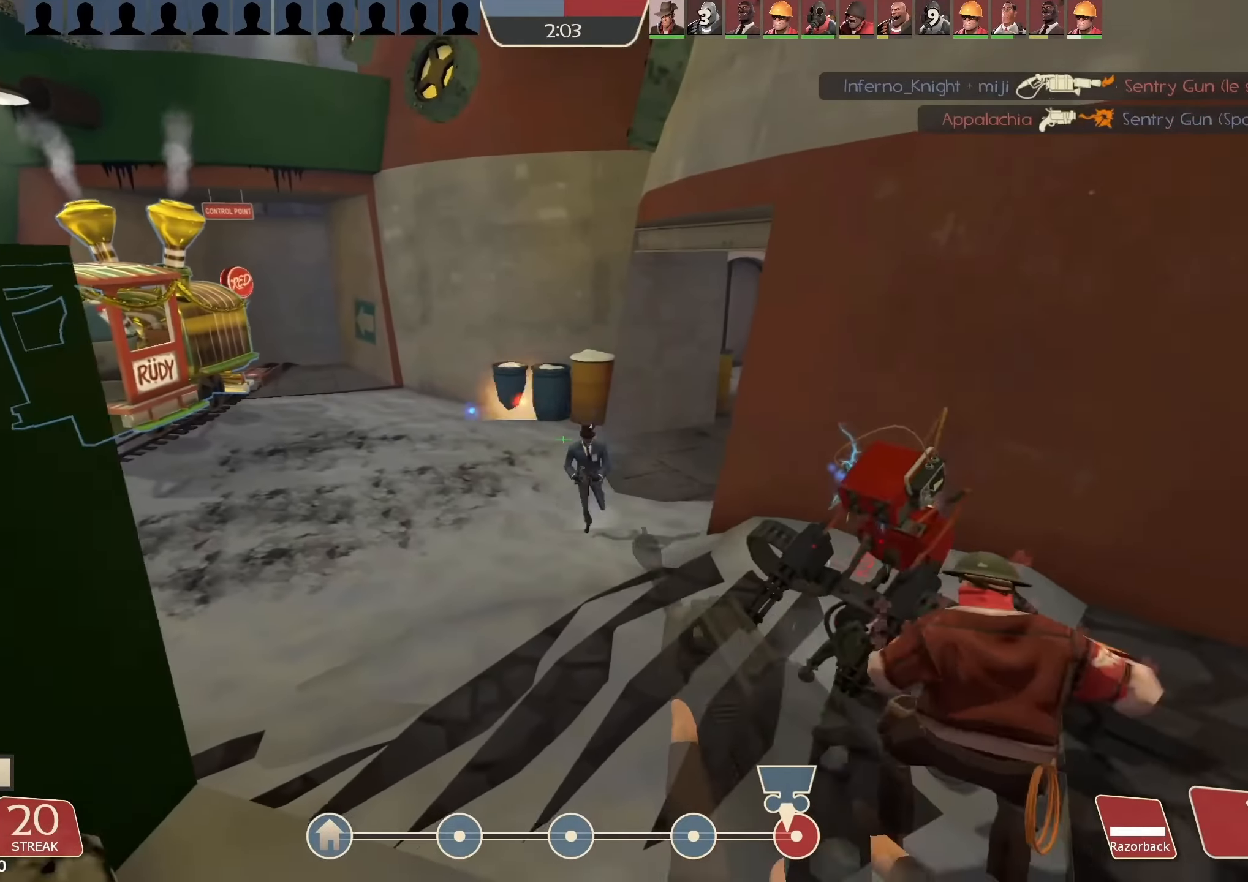
{"keys": ["w"], "mouse": ["left"], "events": [[167, "d", "down"], [300, "d", "up"], [433, "mouse_left", "down"]]}
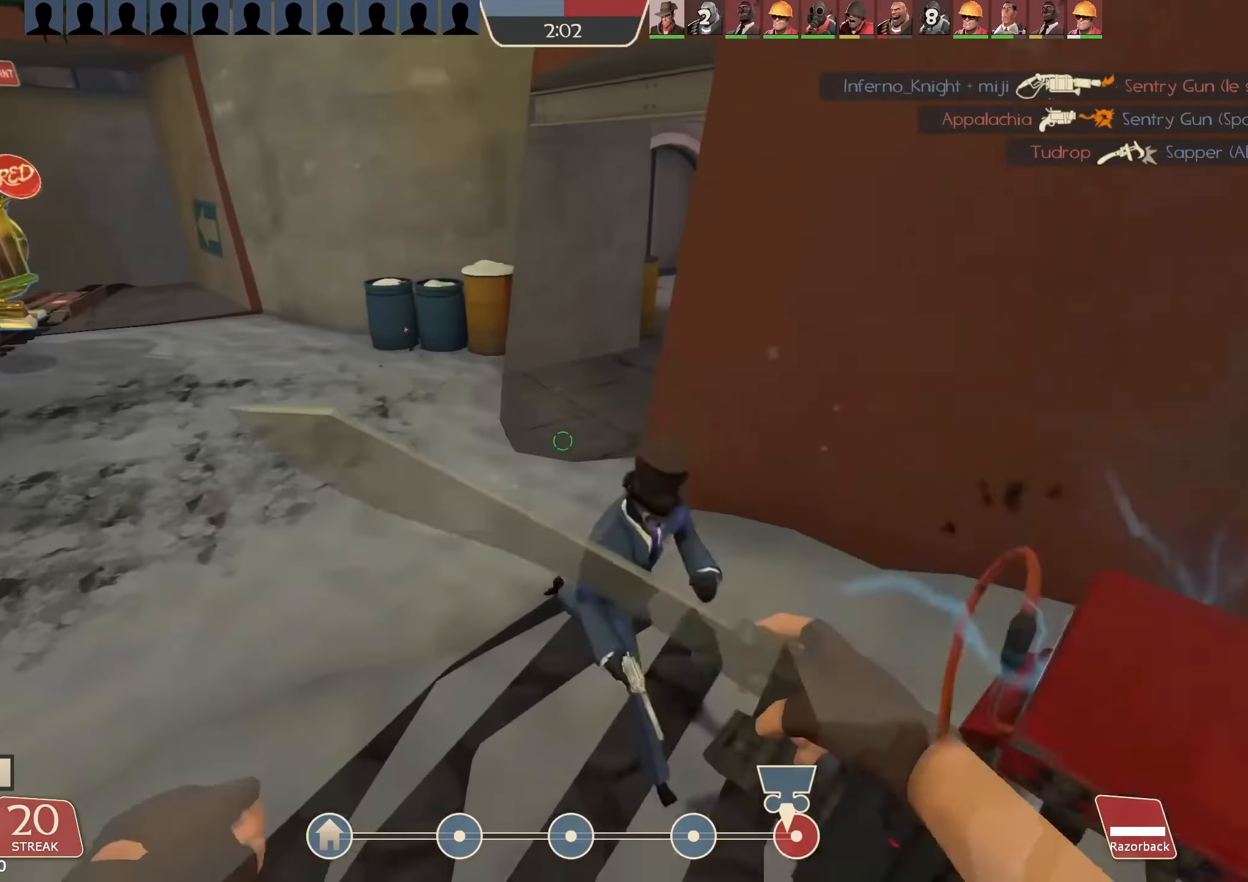
{"keys": ["a"], "mouse": ["left"], "events": [[100, "d", "down"], [233, "w", "up"], [367, "a", "down"], [400, "d", "up"], [400, "w", "down"], [467, "w", "up"]]}
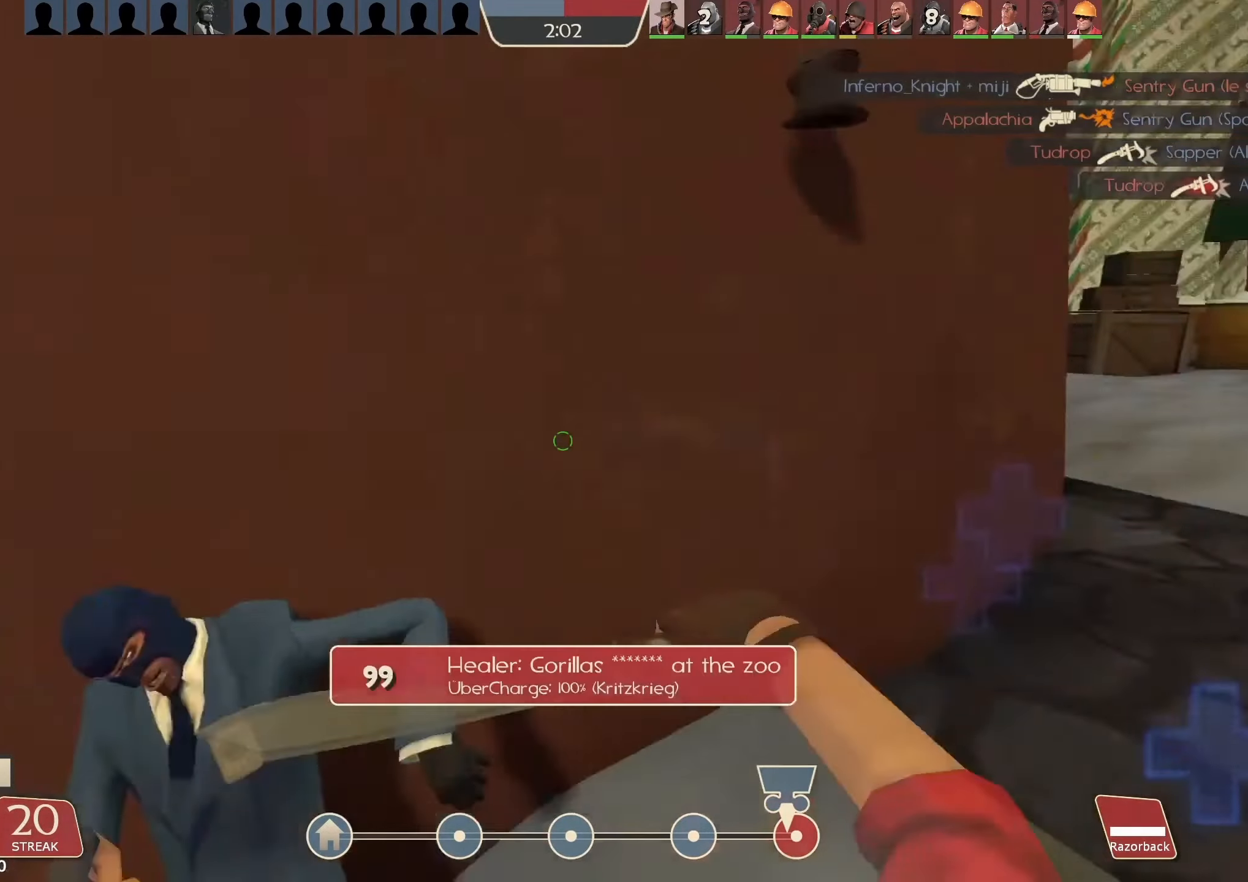
{"keys": ["a", "s"], "mouse": ["wheel"], "events": [[200, "a", "up"], [200, "d", "down"], [233, "mouse_left", "up"], [367, "d", "up"], [367, "s", "down"], [467, "a", "down"], [500, "mouse_wheel", "down"]]}
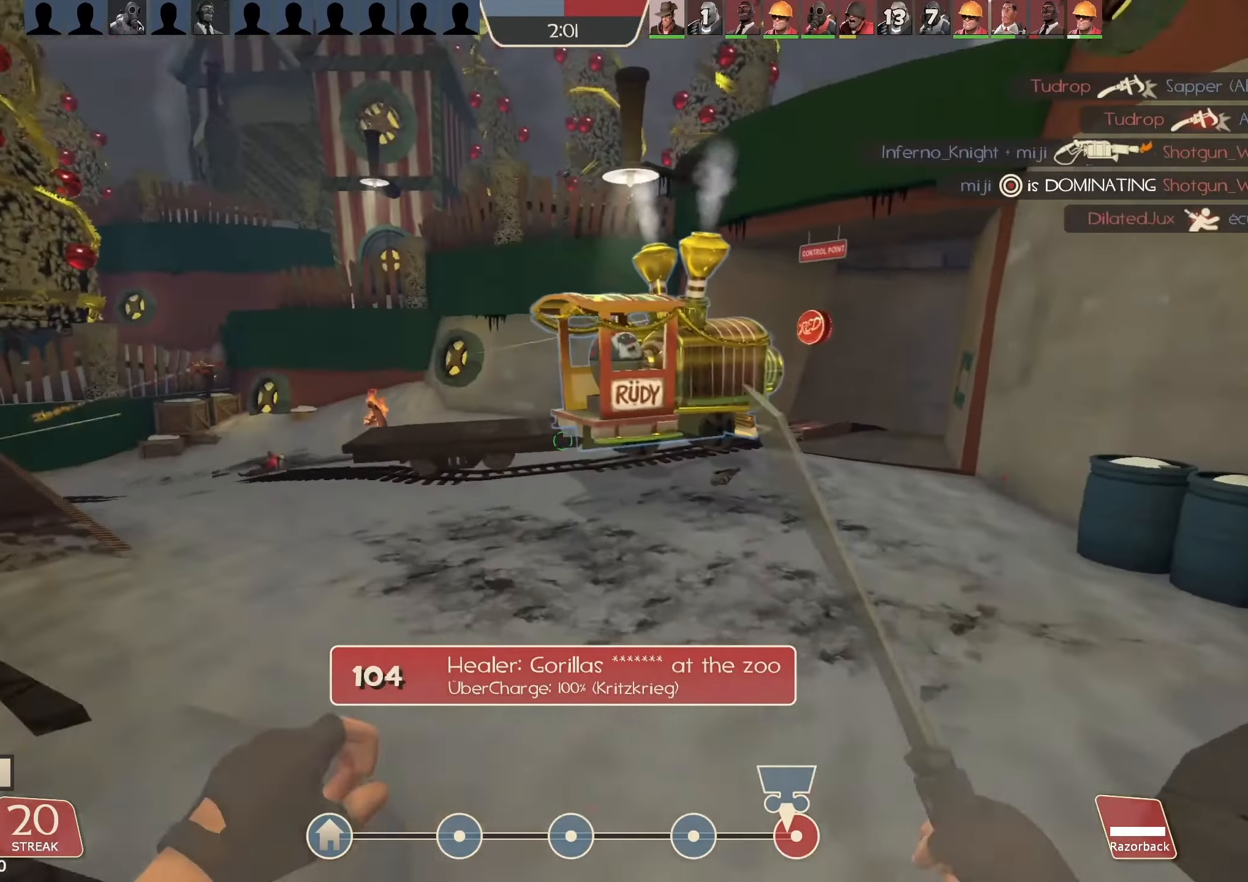
{"keys": ["a"], "mouse": [], "events": [[167, "mouse_wheel", "up"], [333, "s", "up"]]}
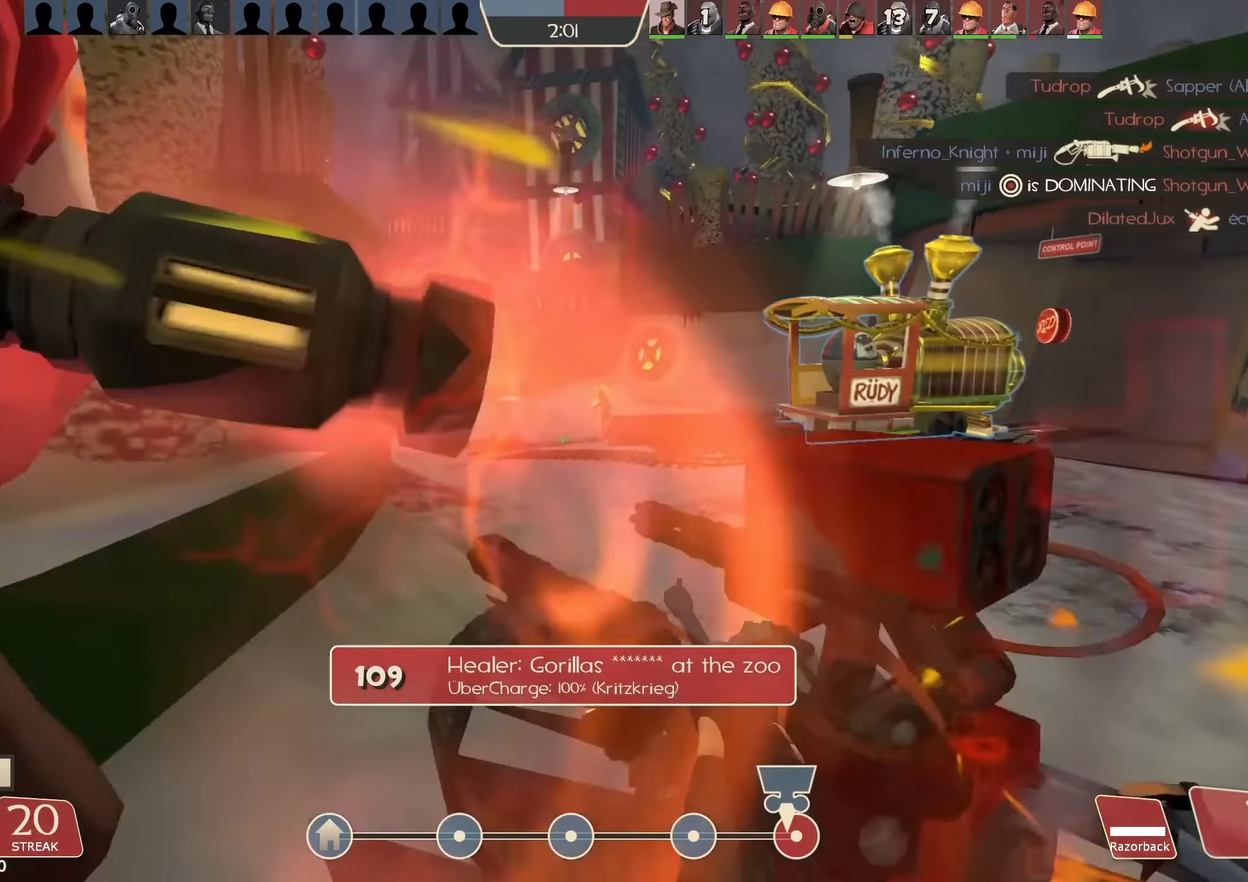
{"keys": ["w"], "mouse": ["left"], "events": [[67, "mouse_left", "down"], [100, "w", "down"], [133, "a", "up"], [300, "a", "down"], [367, "a", "up"]]}
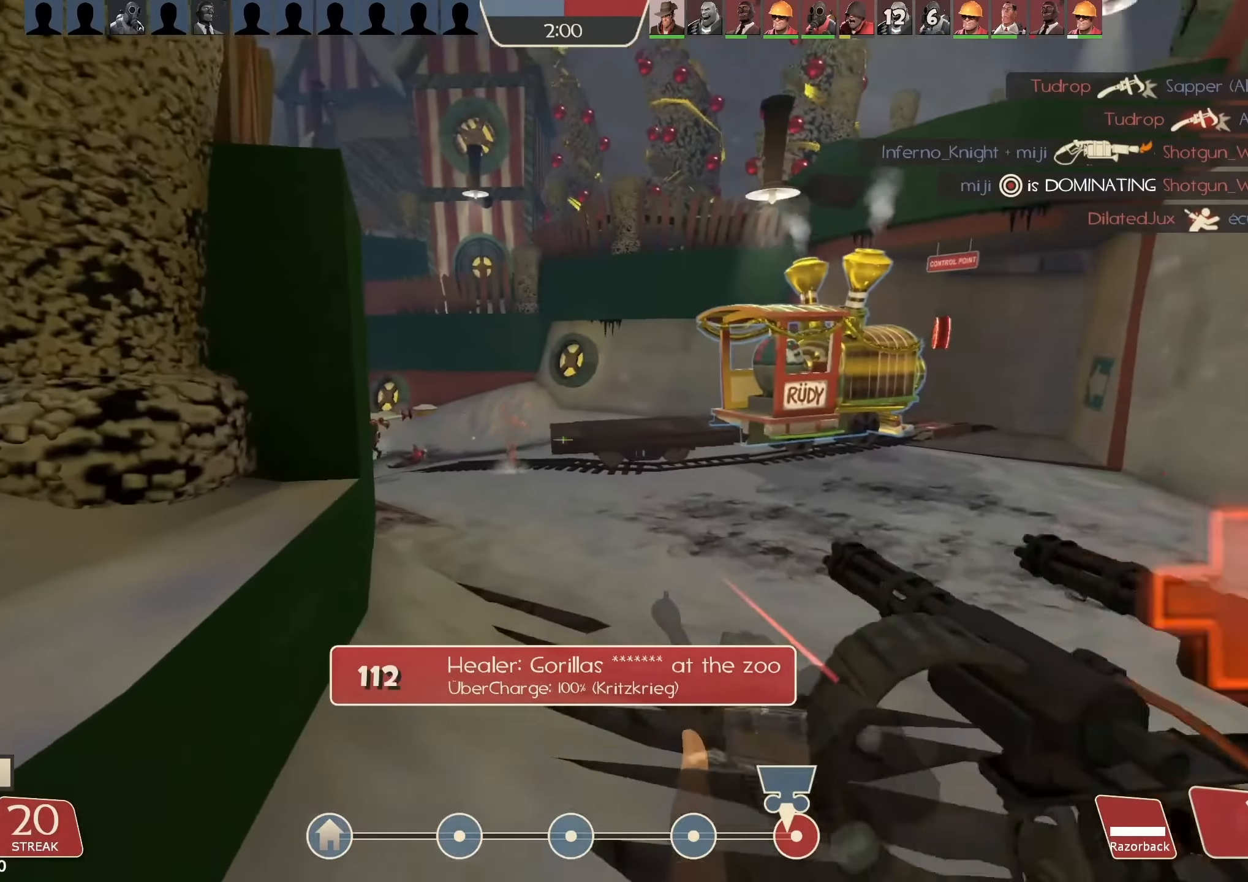
{"keys": ["w"], "mouse": ["left"], "events": []}
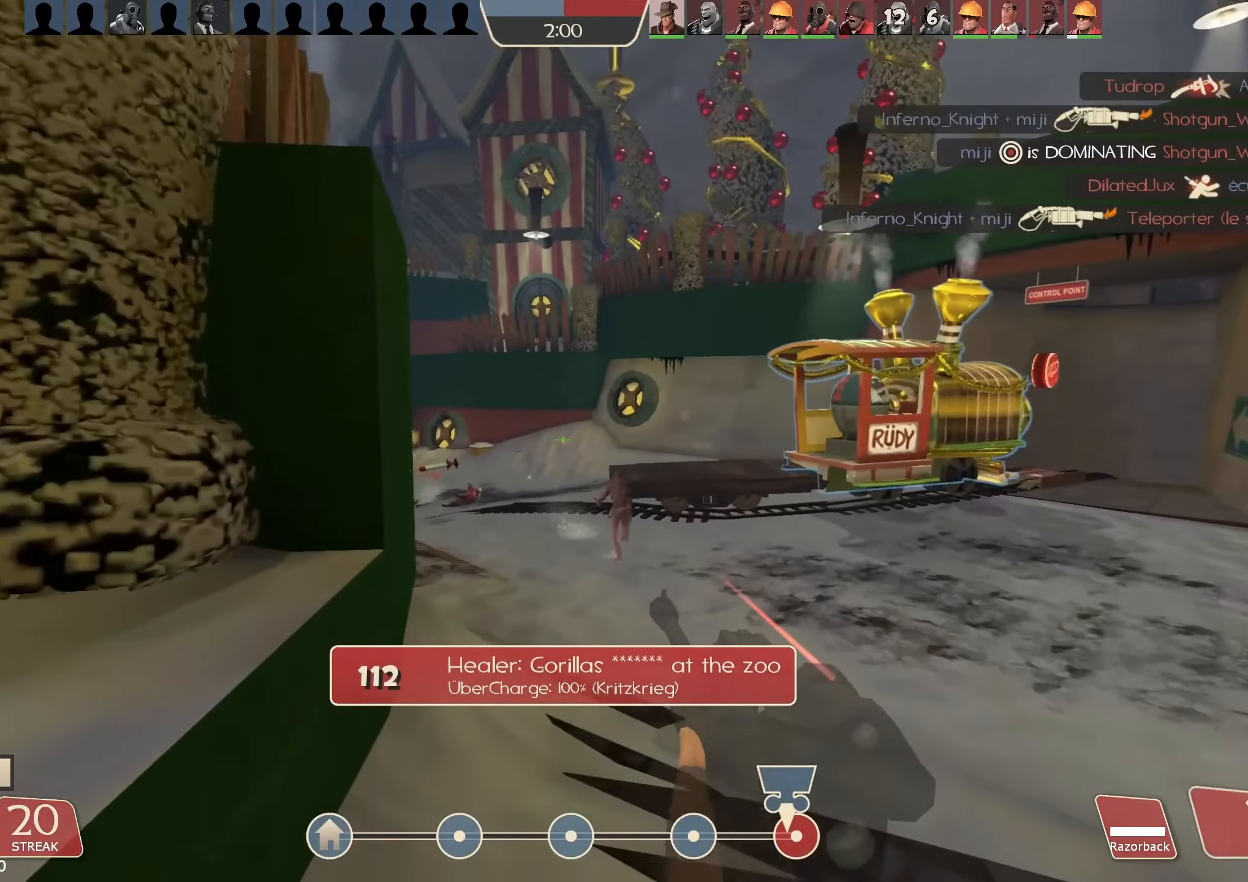
{"keys": ["w"], "mouse": ["left"], "events": [[300, "d", "down"], [500, "d", "up"]]}
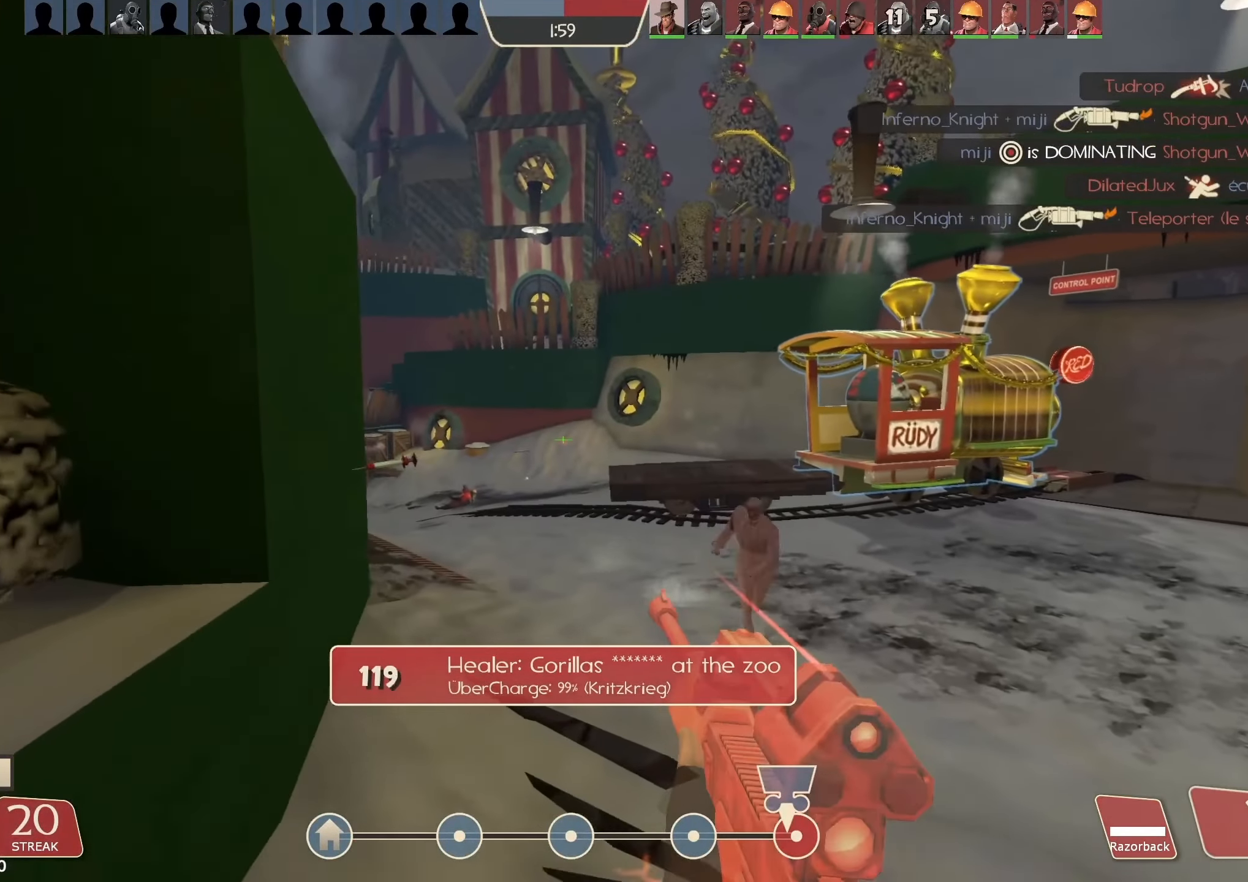
{"keys": ["tab", "w"], "mouse": ["left"], "events": [[200, "d", "down"], [333, "d", "up"], [433, "tab", "down"]]}
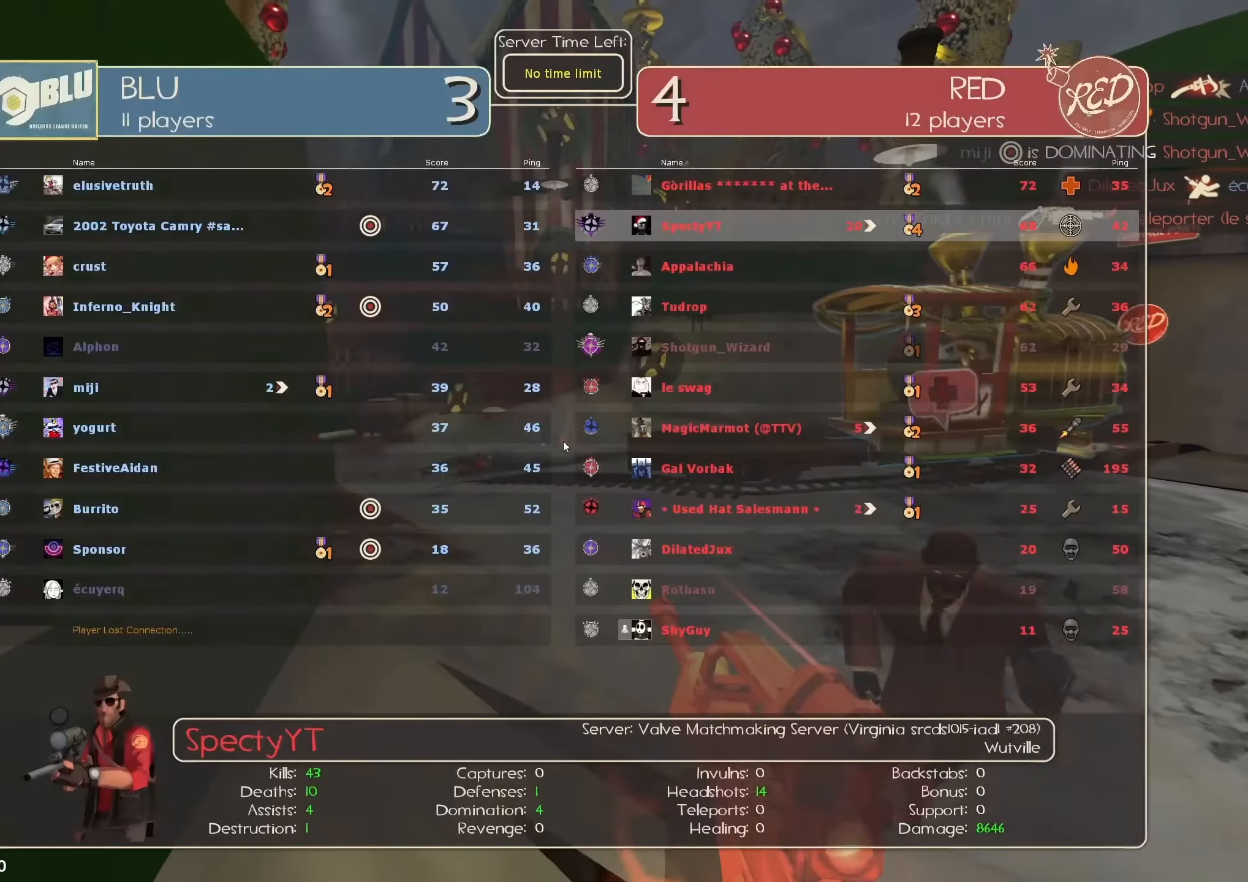
{"keys": ["d", "w"], "mouse": ["left"], "events": [[167, "tab", "up"], [300, "d", "down"]]}
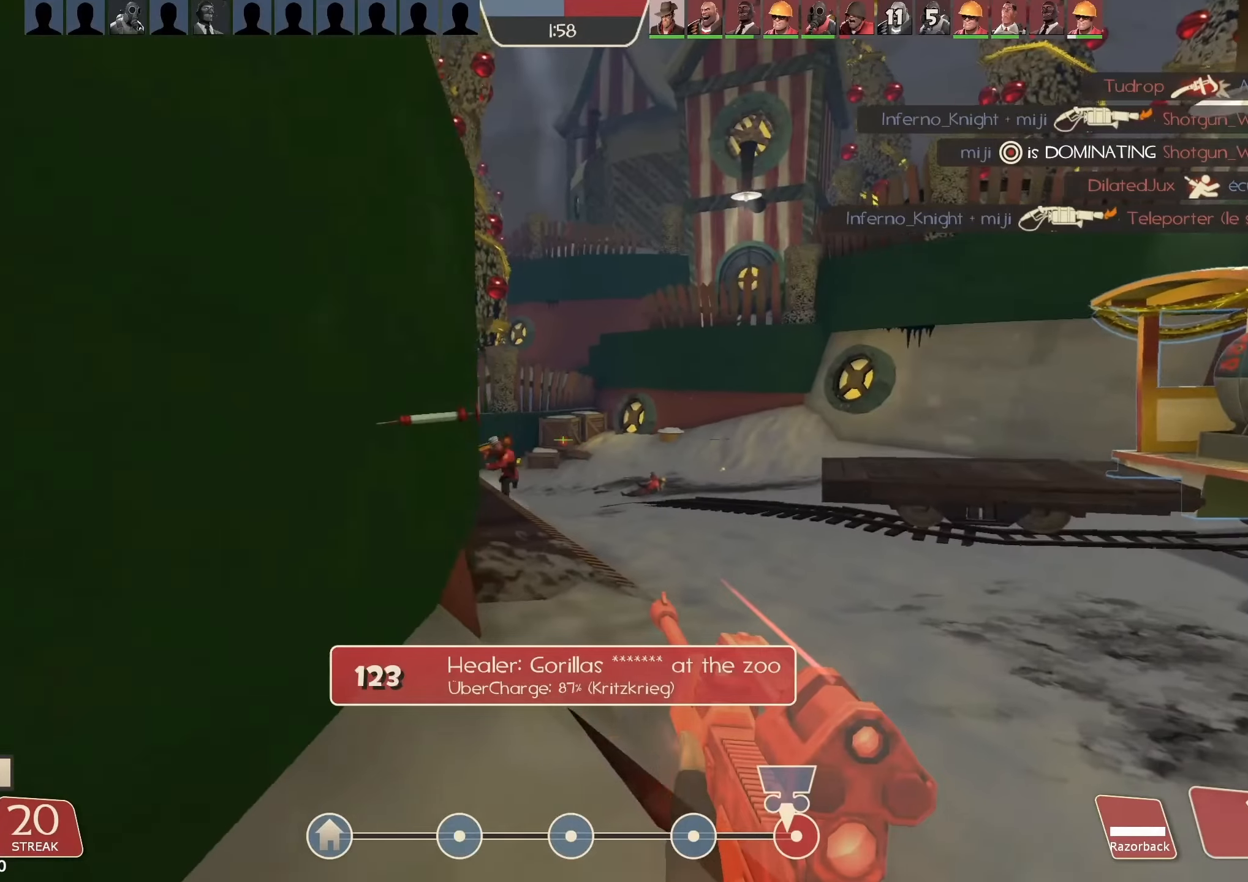
{"keys": ["d", "w"], "mouse": ["left"], "events": []}
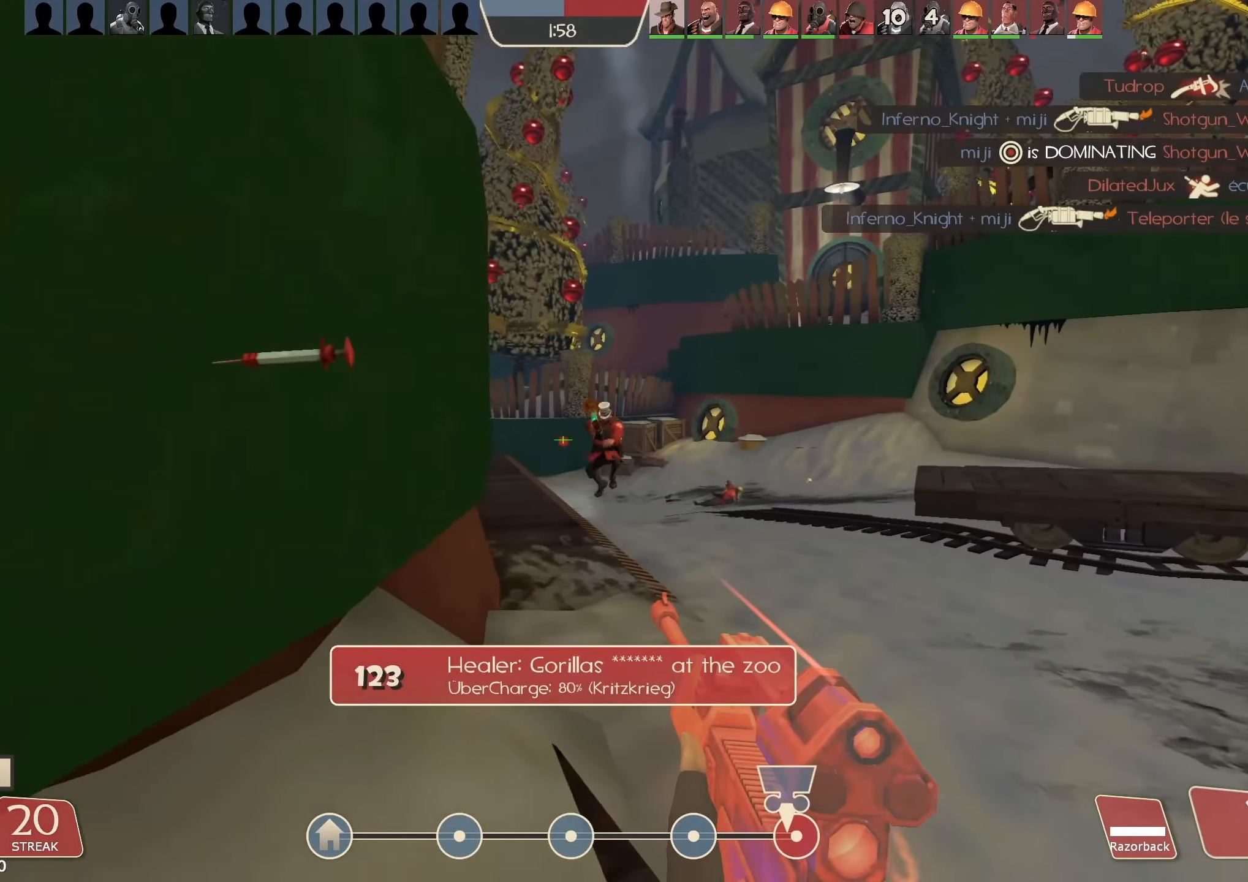
{"keys": ["d"], "mouse": ["left"], "events": [[333, "w", "up"]]}
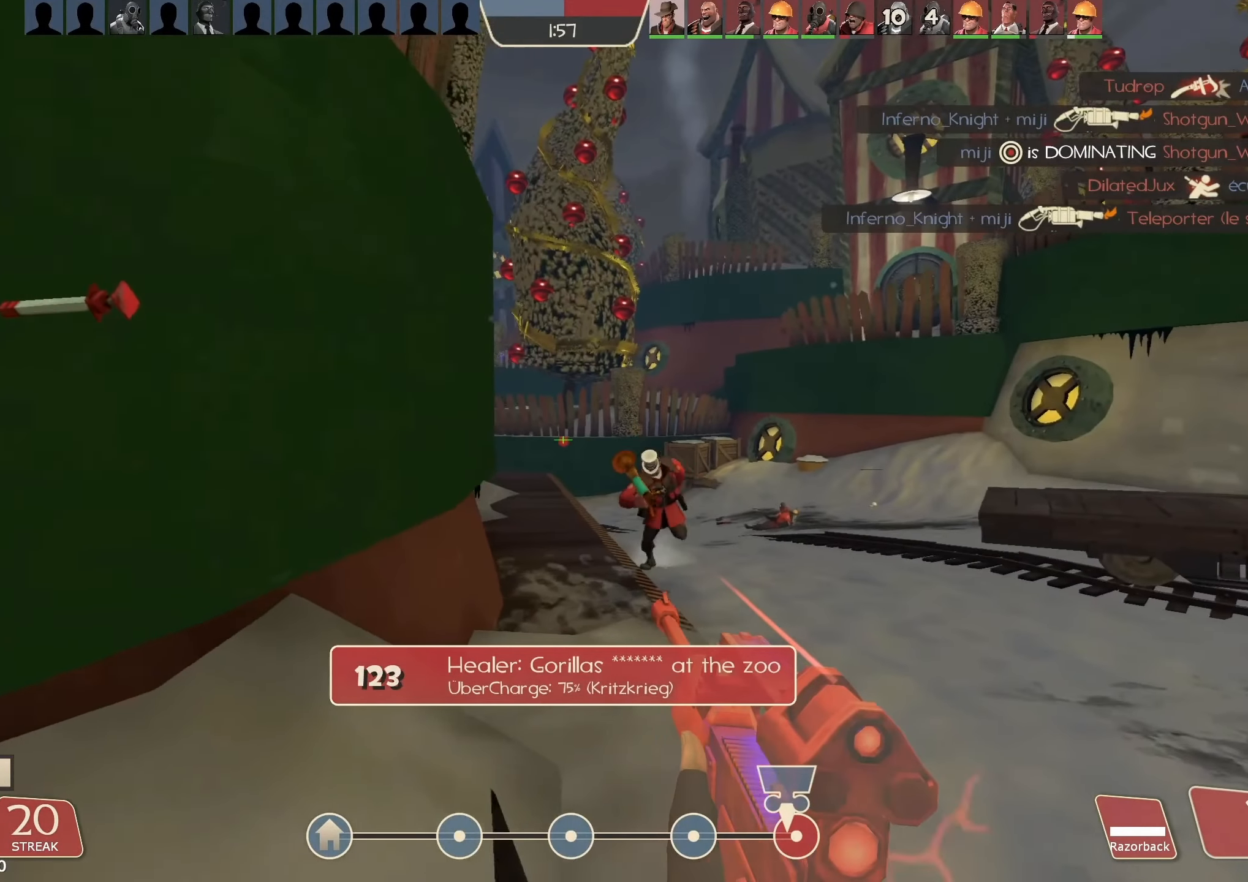
{"keys": ["d", "w"], "mouse": ["left"], "events": [[33, "w", "down"]]}
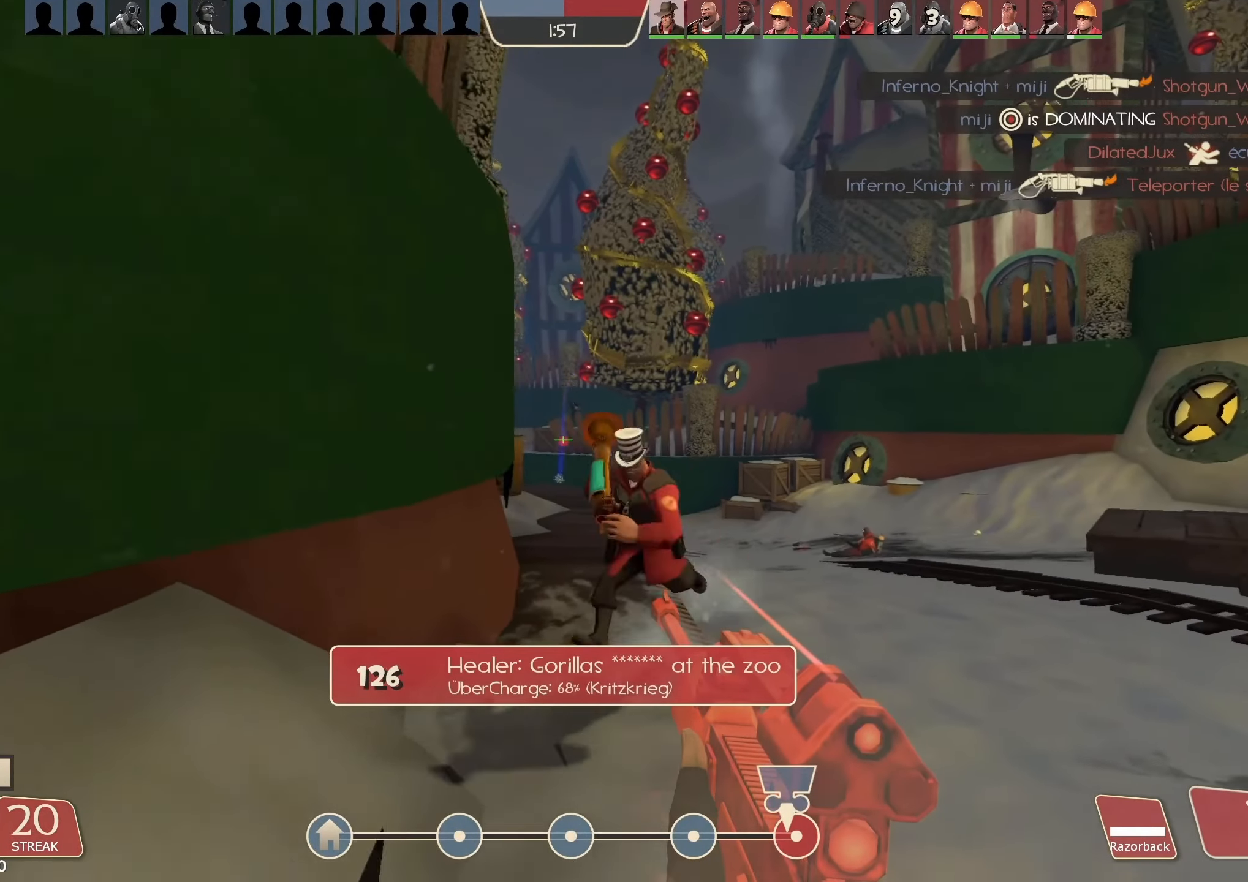
{"keys": ["w"], "mouse": ["left"], "events": [[66, "d", "up"], [266, "d", "down"], [400, "mouse_right", "down"], [466, "d", "up"], [500, "mouse_right", "up"]]}
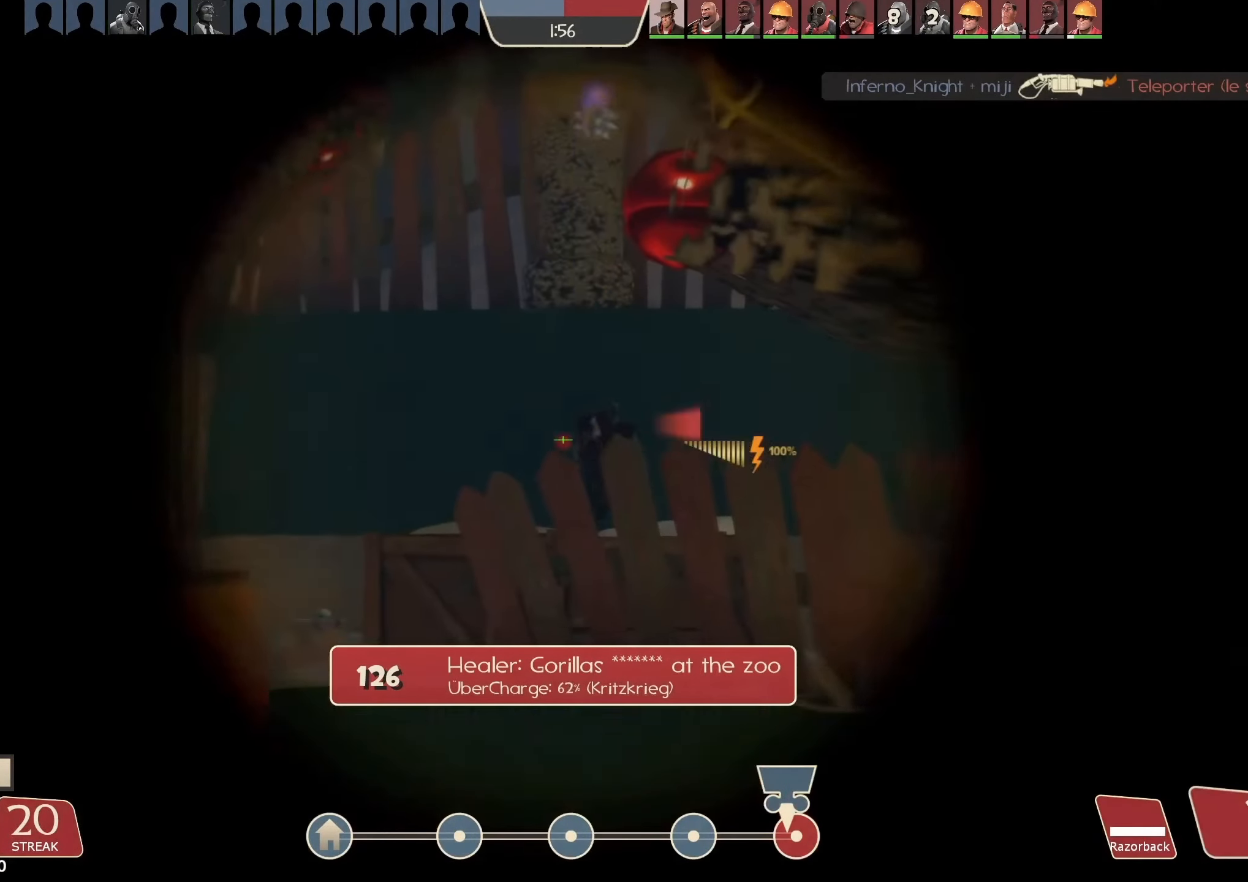
{"keys": ["w"], "mouse": [], "events": [[133, "a", "down"], [200, "a", "up"], [200, "w", "up"], [266, "mouse_left", "up"], [333, "mouse_left", "down"], [400, "mouse_right", "down"], [466, "mouse_left", "up"], [466, "mouse_right", "up"], [466, "w", "down"]]}
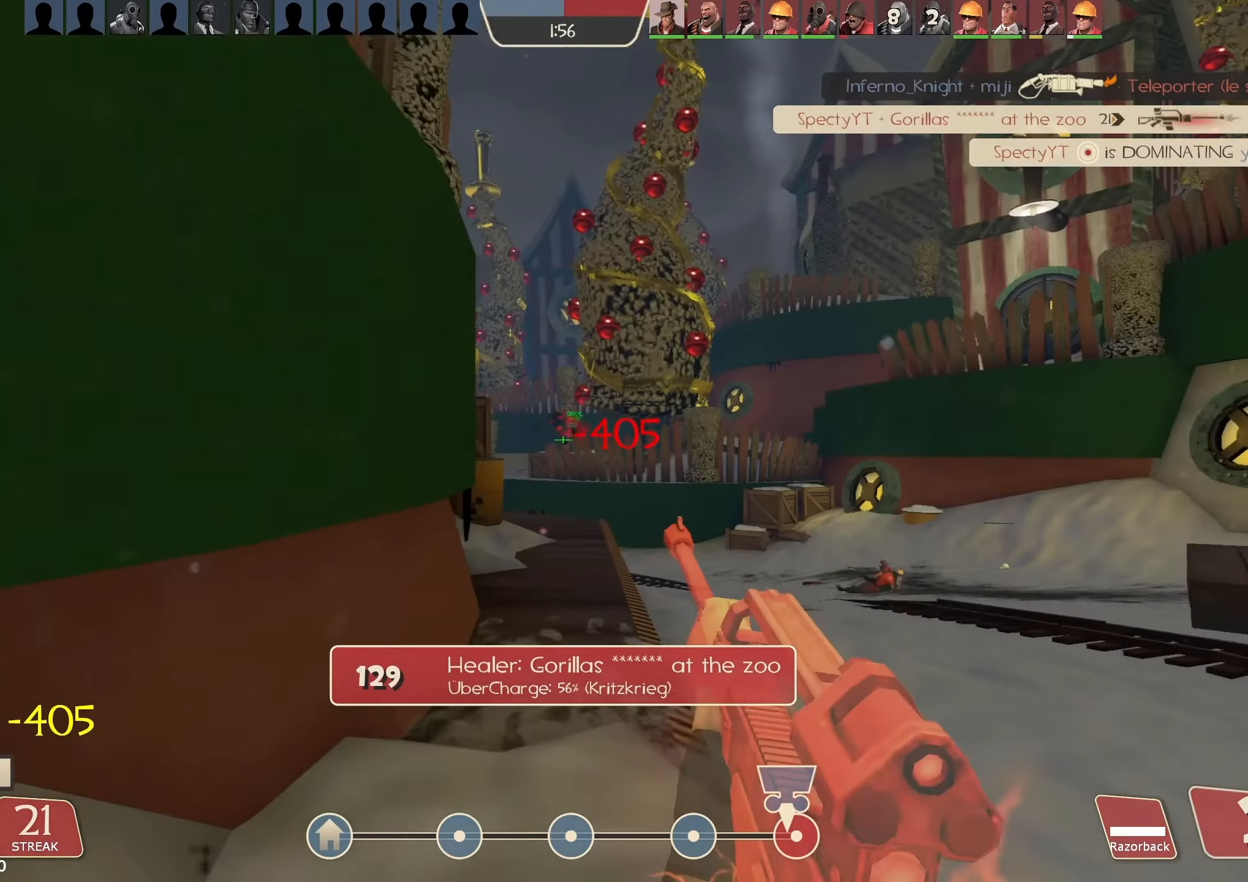
{"keys": ["space", "w"], "mouse": [], "events": [[166, "d", "down"], [233, "d", "up"], [366, "space", "down"]]}
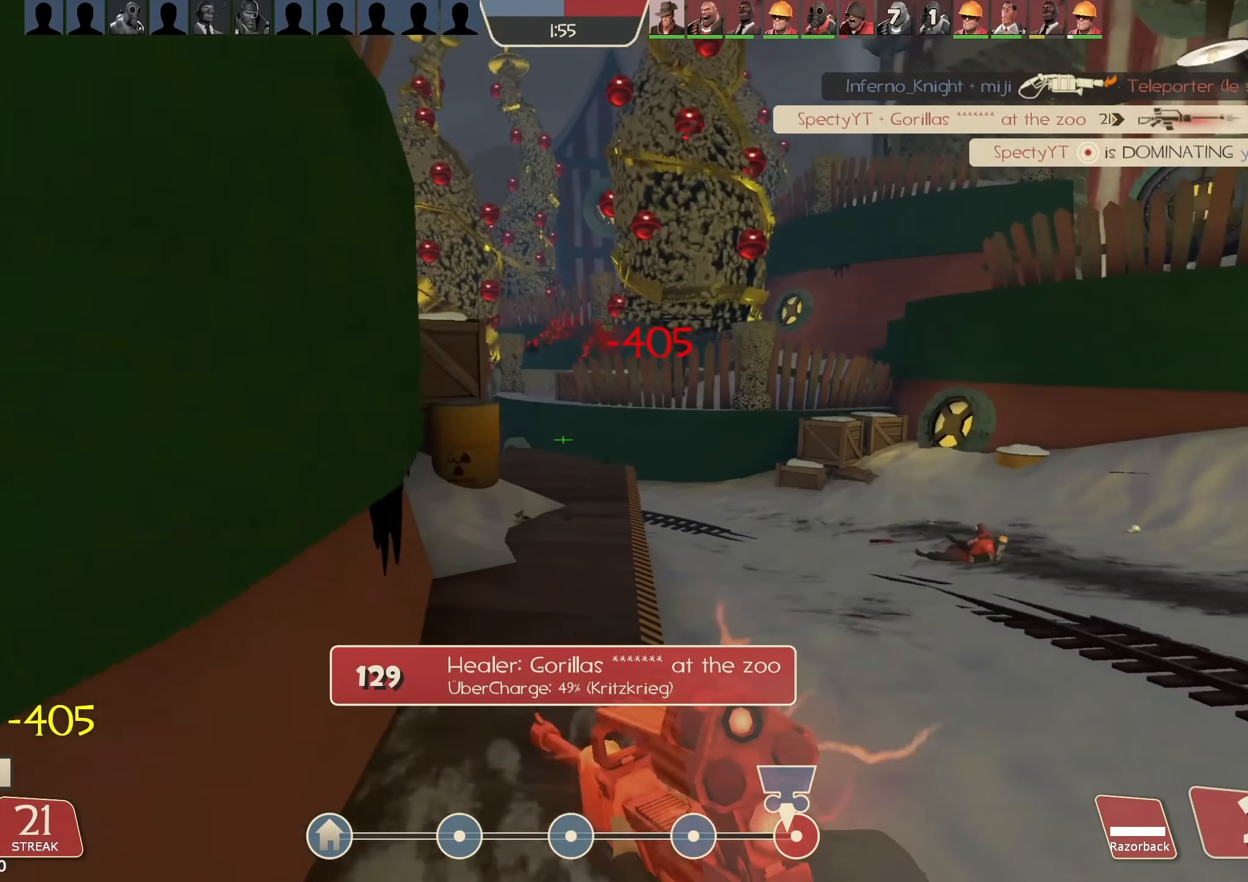
{"keys": ["w"], "mouse": [], "events": [[66, "d", "down"], [66, "space", "up"], [66, "w", "up"], [233, "d", "up"], [233, "w", "down"], [266, "a", "down"], [266, "w", "up"], [366, "w", "down"], [466, "a", "up"]]}
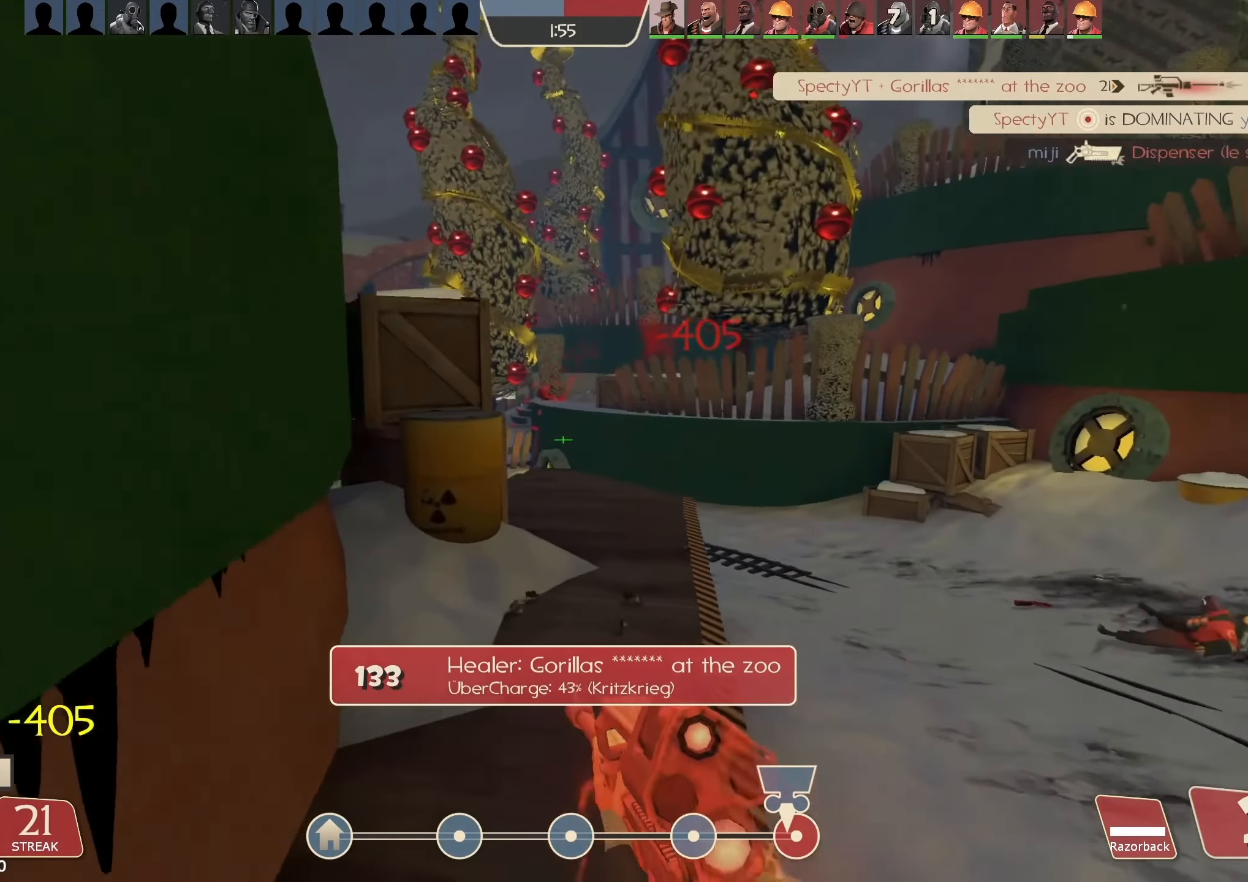
{"keys": ["w"], "mouse": [], "events": [[33, "d", "down"], [200, "space", "down"], [333, "space", "up"], [366, "d", "up"]]}
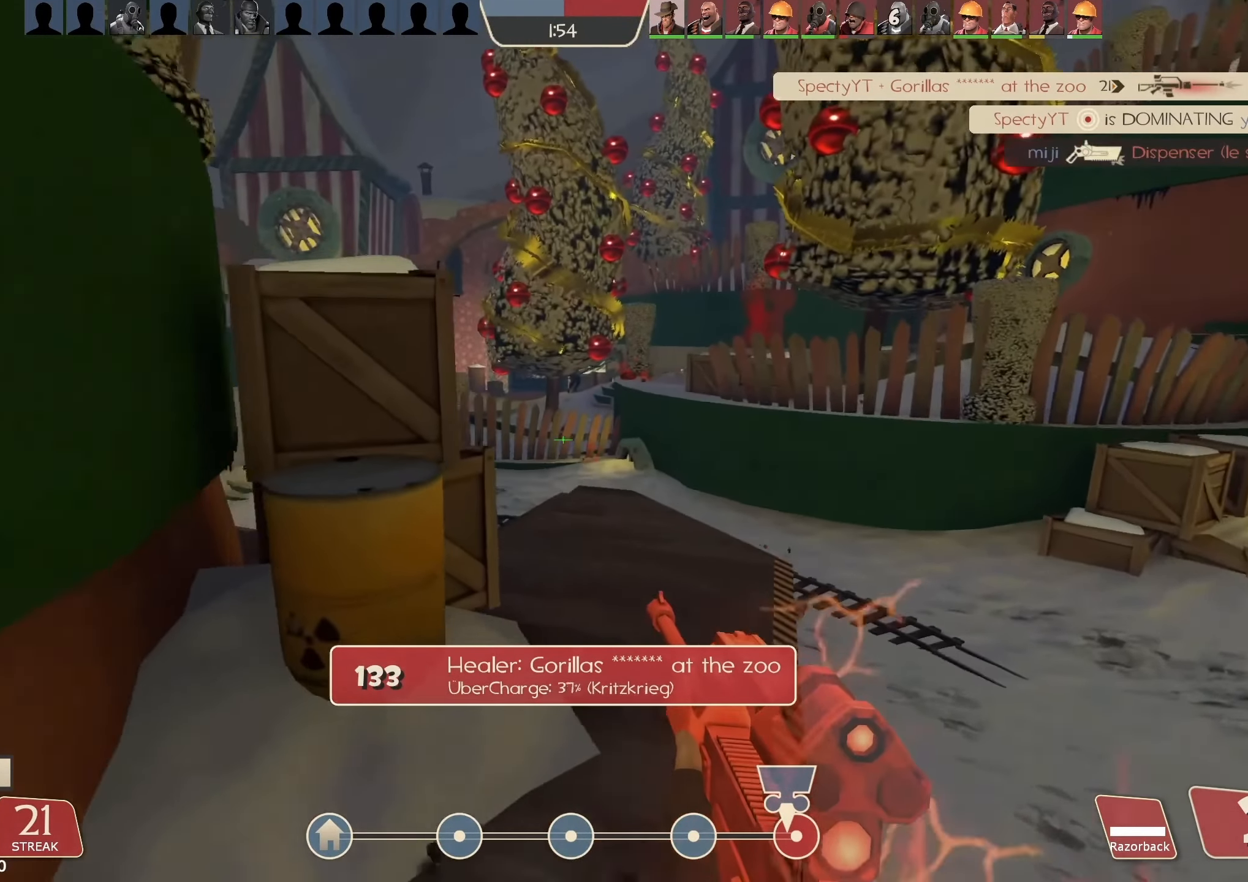
{"keys": ["d", "w"], "mouse": ["left"], "events": [[100, "a", "down"], [100, "w", "up"], [166, "a", "up"], [166, "w", "down"], [233, "mouse_left", "down"], [466, "d", "down"]]}
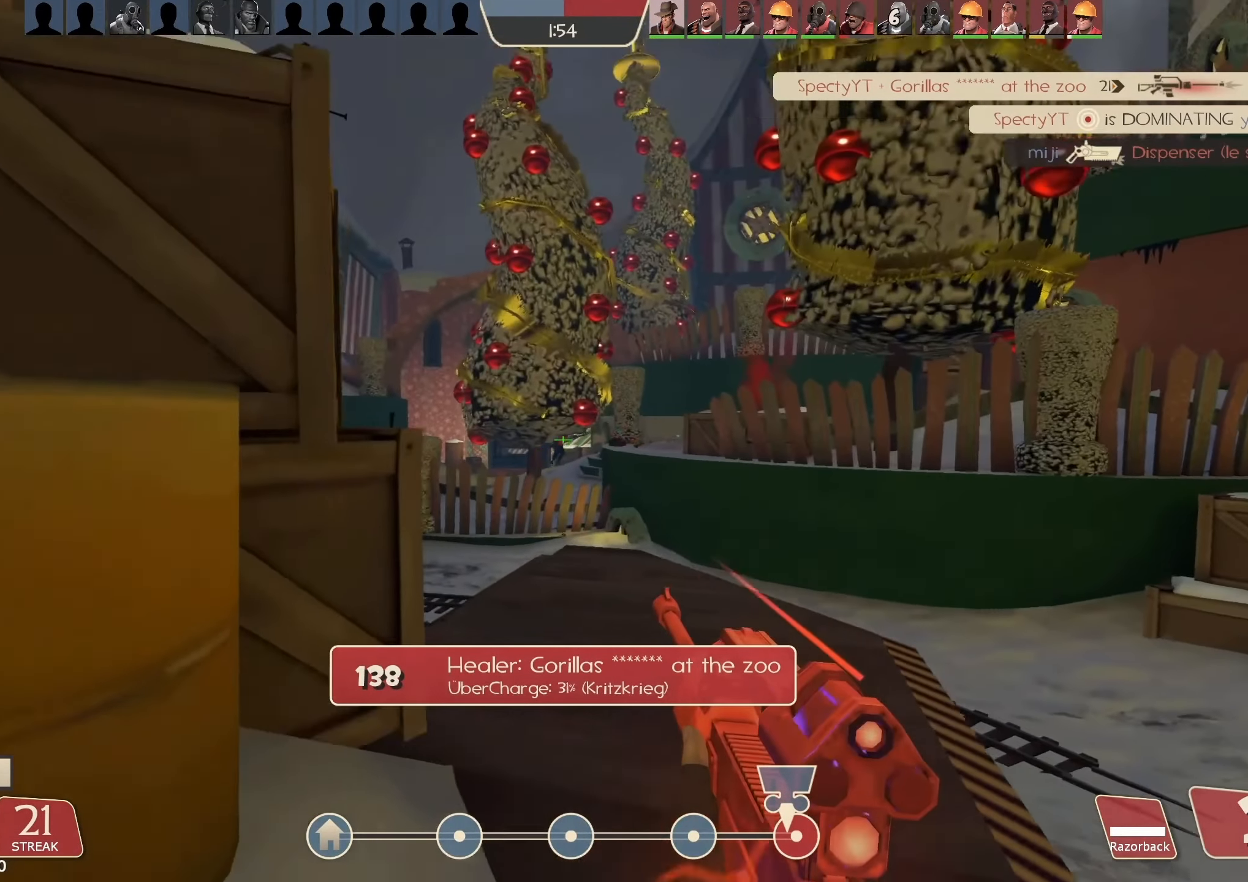
{"keys": ["d"], "mouse": ["left"], "events": [[66, "d", "up"], [266, "d", "down"], [466, "w", "up"]]}
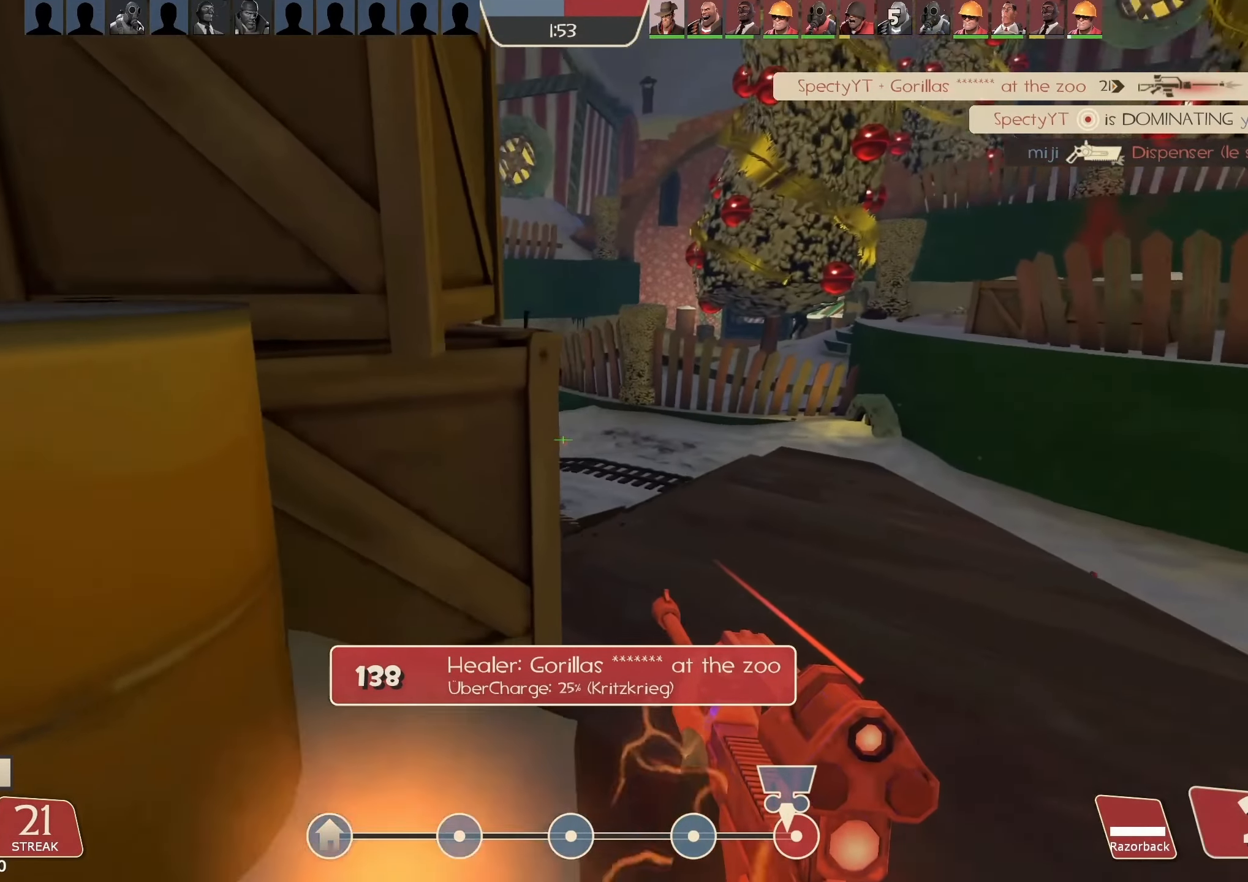
{"keys": ["d"], "mouse": ["left"], "events": [[300, "w", "down"], [434, "w", "up"]]}
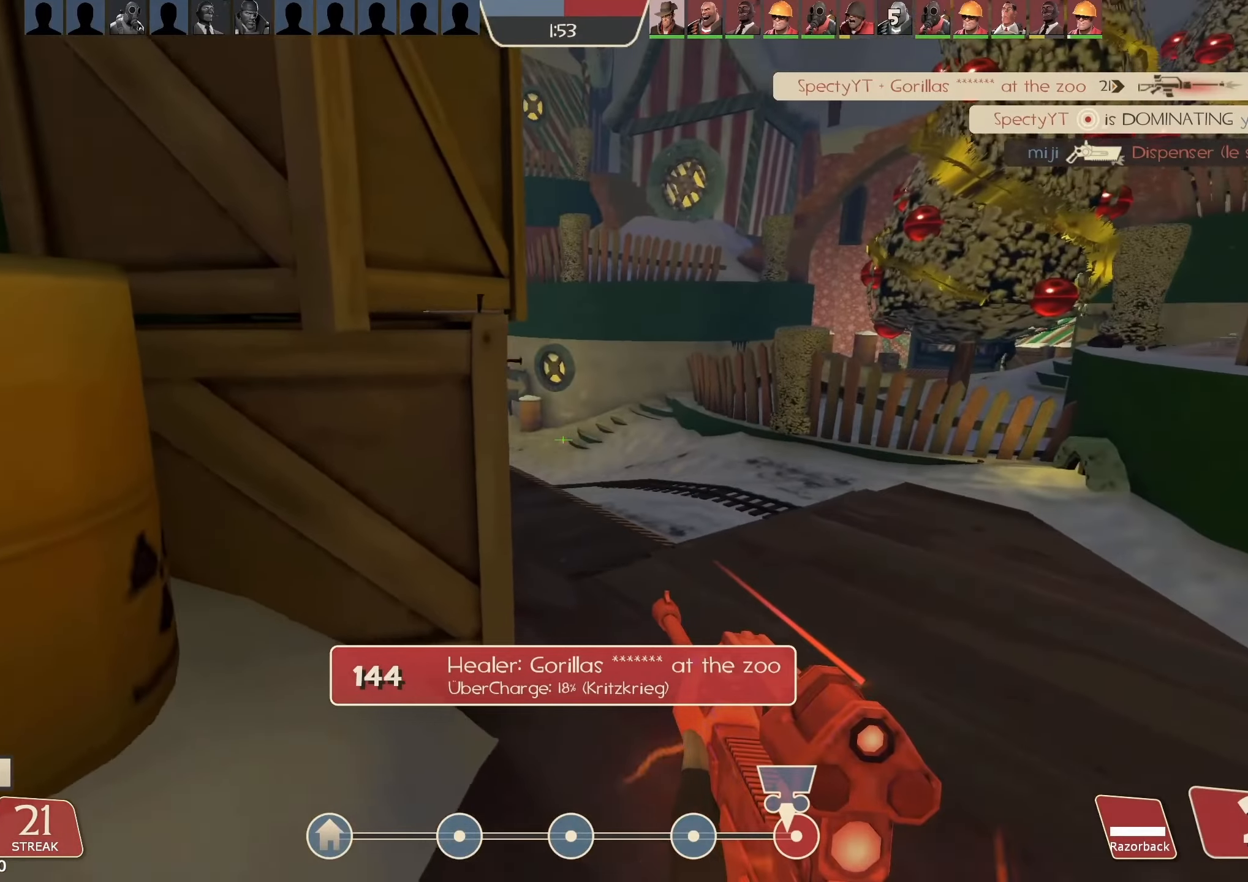
{"keys": ["d", "w"], "mouse": ["left"], "events": [[200, "w", "down"]]}
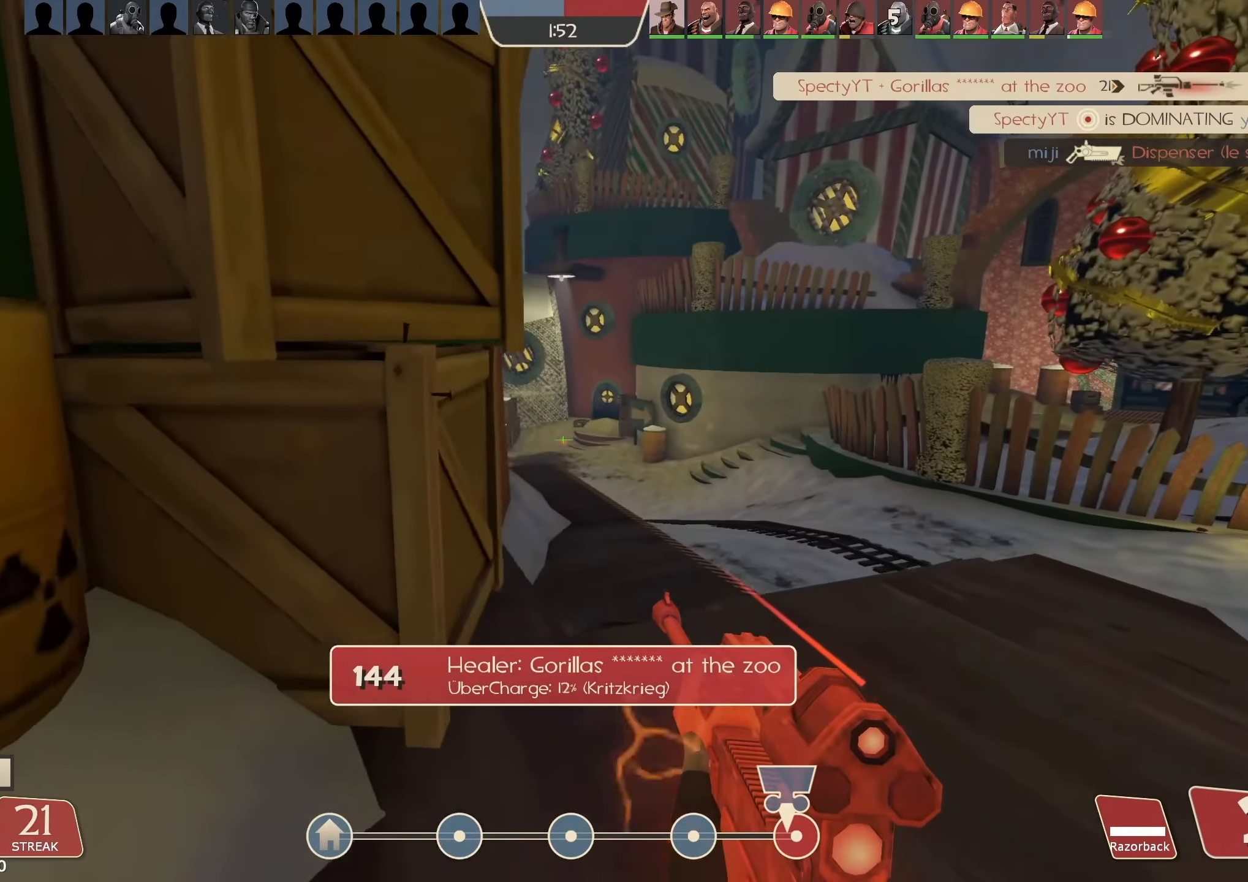
{"keys": ["d"], "mouse": ["left"], "events": [[134, "mouse_right", "down"], [267, "mouse_right", "up"], [267, "w", "up"]]}
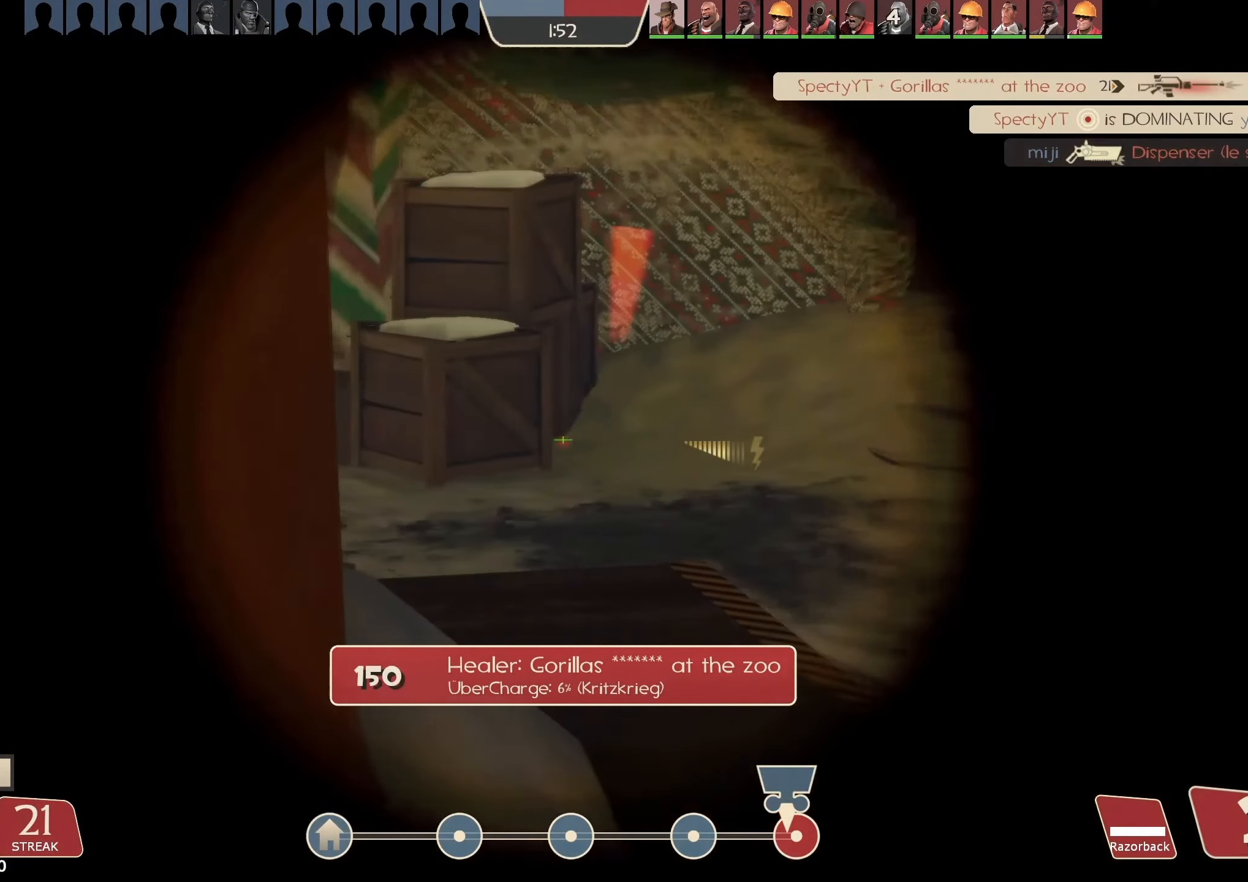
{"keys": ["d", "w"], "mouse": ["left"], "events": [[34, "w", "down"], [167, "mouse_right", "down"], [300, "w", "up"], [367, "mouse_right", "up"], [434, "w", "down"]]}
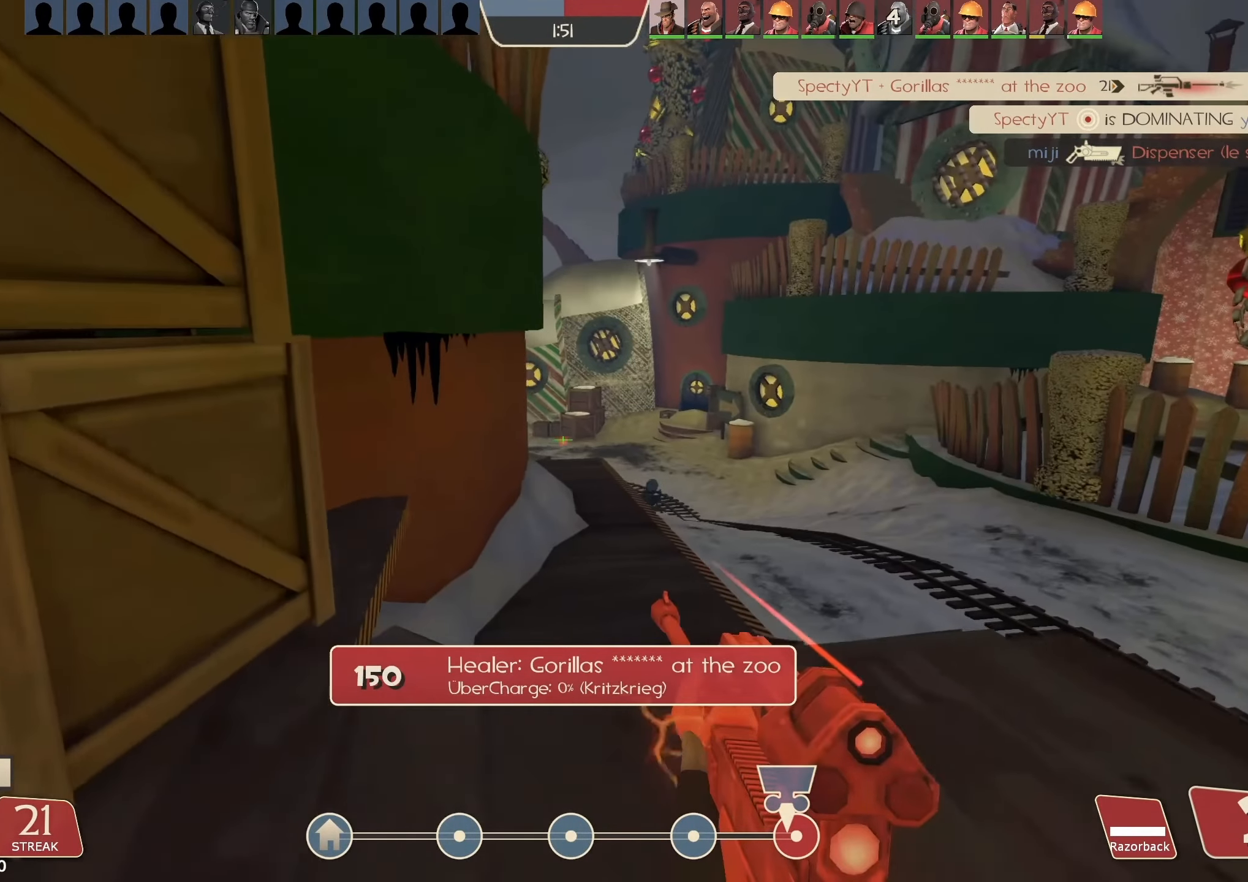
{"keys": ["a", "w"], "mouse": ["left"], "events": [[267, "d", "up"], [400, "d", "down"], [467, "a", "down"], [467, "d", "up"]]}
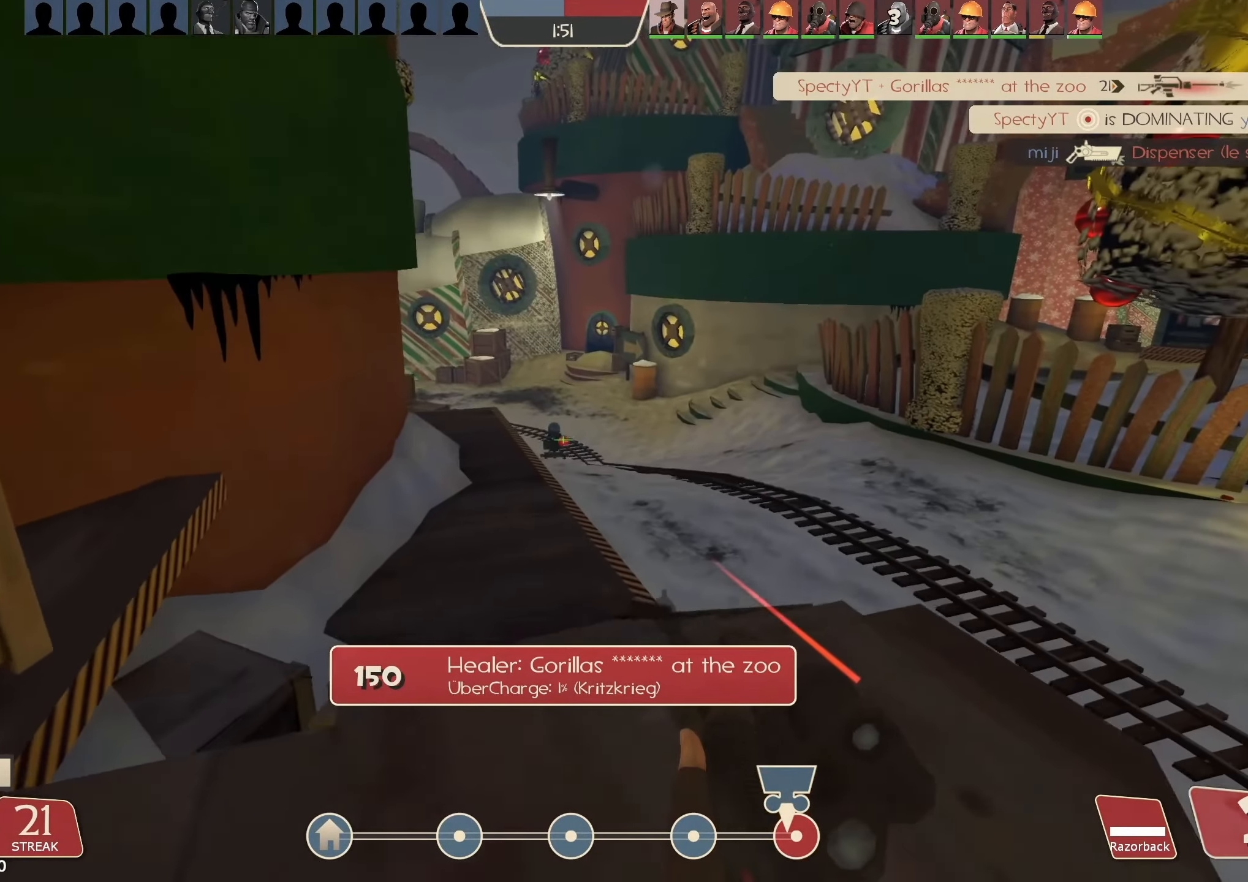
{"keys": ["s"], "mouse": [], "events": [[34, "w", "up"], [134, "mouse_left", "up"], [167, "s", "down"], [334, "a", "up"]]}
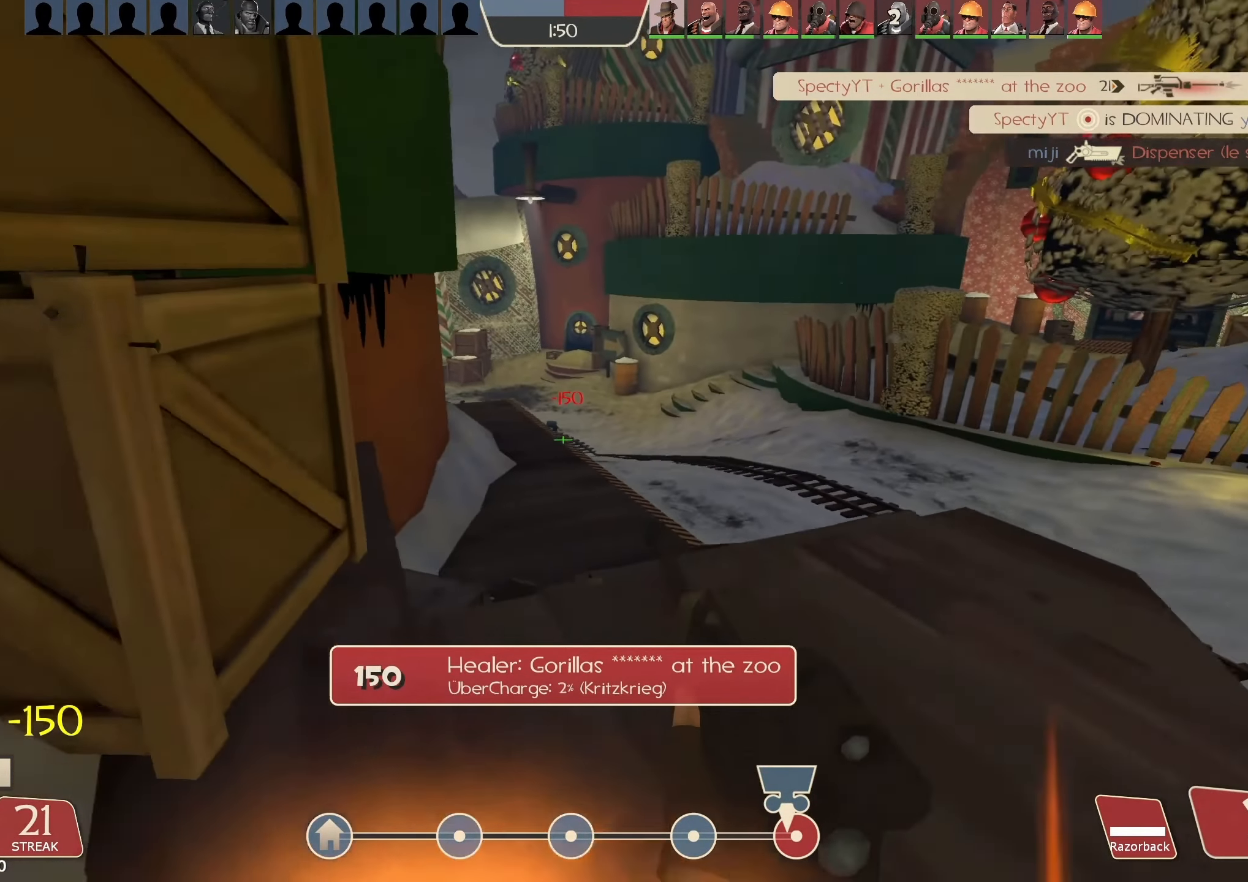
{"keys": ["a"], "mouse": ["left"], "events": [[67, "mouse_left", "down"], [67, "s", "up"], [100, "a", "down"], [200, "a", "up"], [300, "w", "down"], [367, "d", "down"], [367, "w", "up"], [467, "a", "down"], [467, "d", "up"]]}
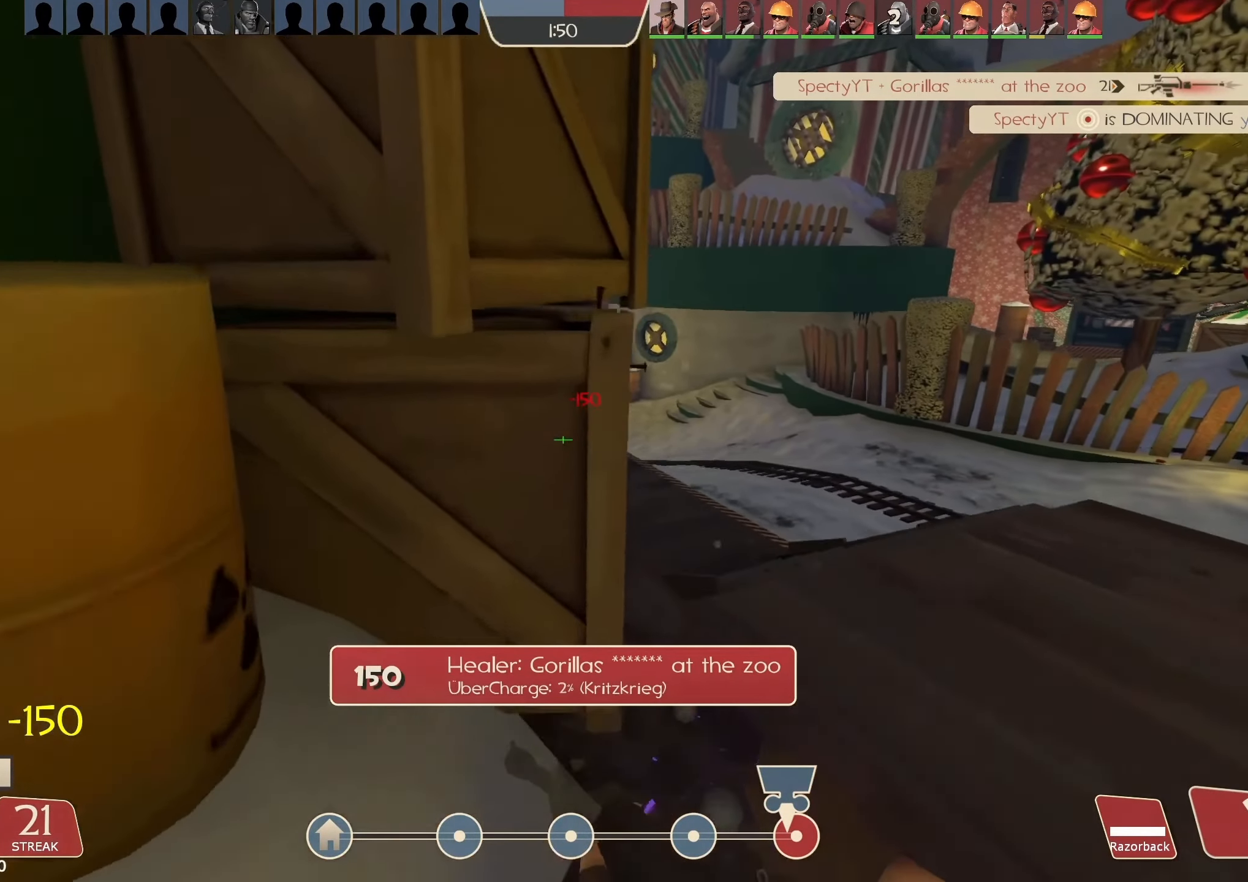
{"keys": ["w"], "mouse": ["left"], "events": [[34, "a", "up"], [34, "d", "down"], [267, "w", "down"], [400, "d", "up"]]}